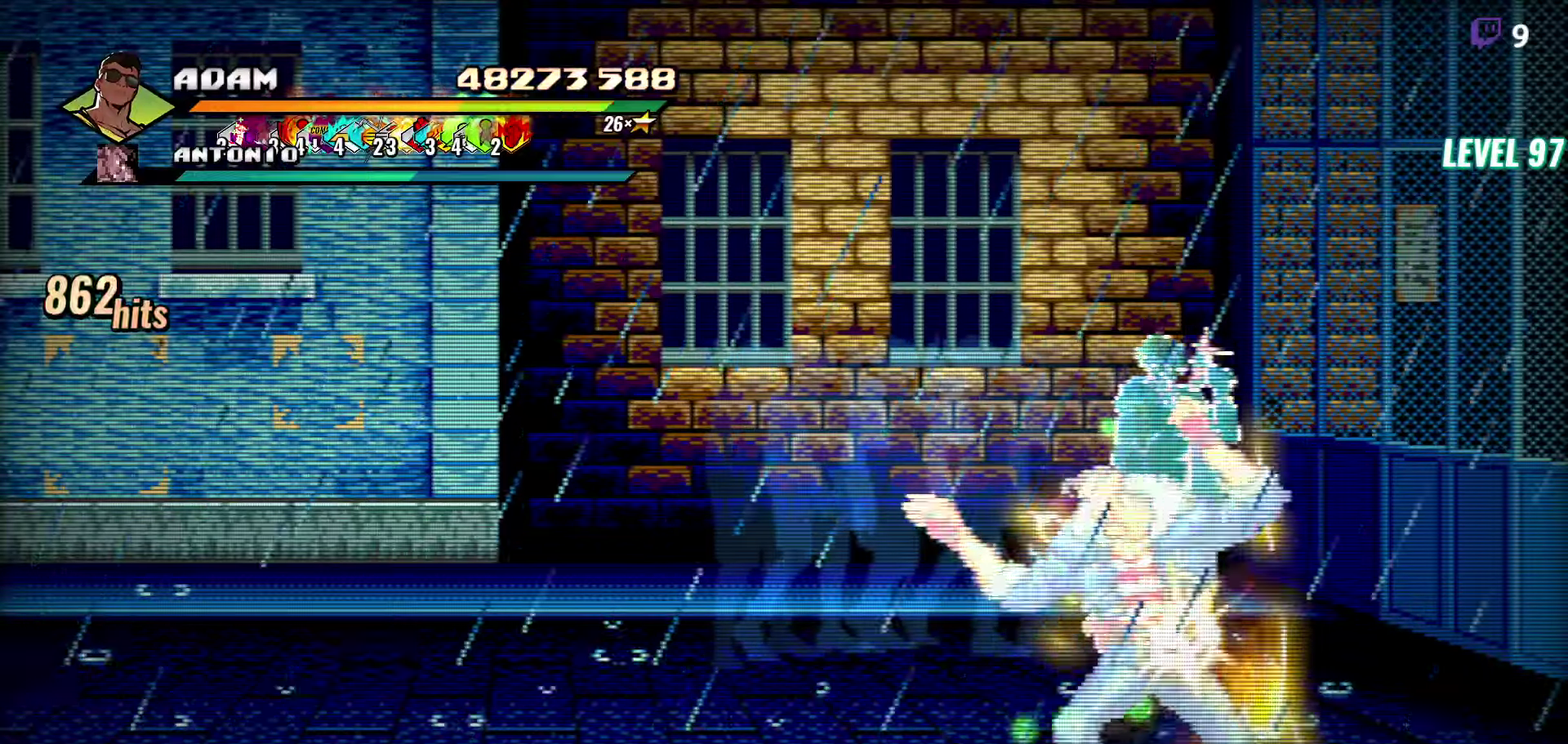
Gameplay with a controller (Xbox layout); each line is a JSON object with the inputs held at the frame after it. "events" lists button and stick changes between this image and that frame as [ms after this image, input, new state], when the widget could be followed in between. Not read: L3 R2 R3 left_stick right_stick.
{"buttons": [], "events": [[100, "L1", "up"], [300, "Y", "down"], [417, "Y", "up"]]}
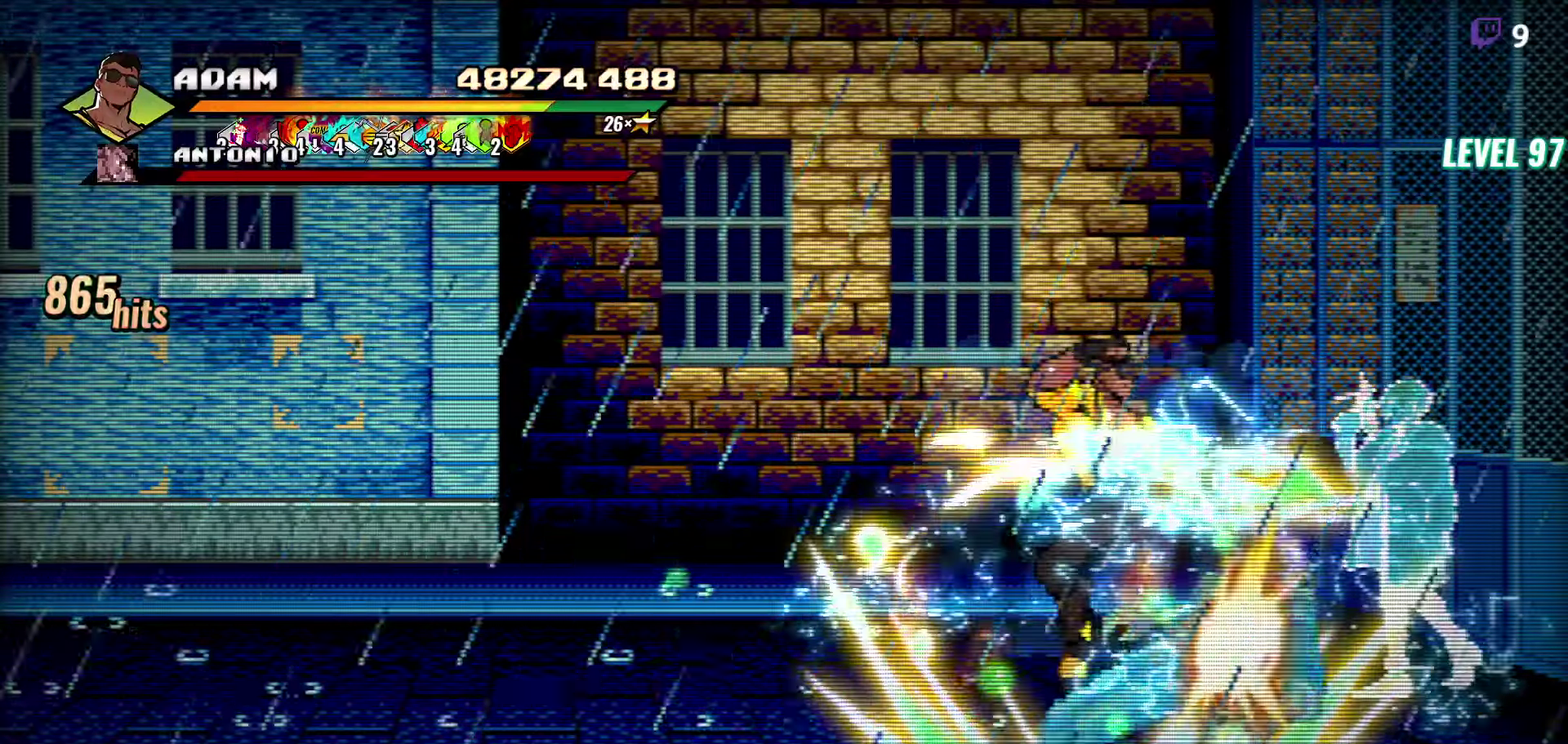
{"buttons": ["DPAD_LEFT"], "events": [[283, "DPAD_LEFT", "down"], [350, "DPAD_LEFT", "up"], [417, "DPAD_LEFT", "down"]]}
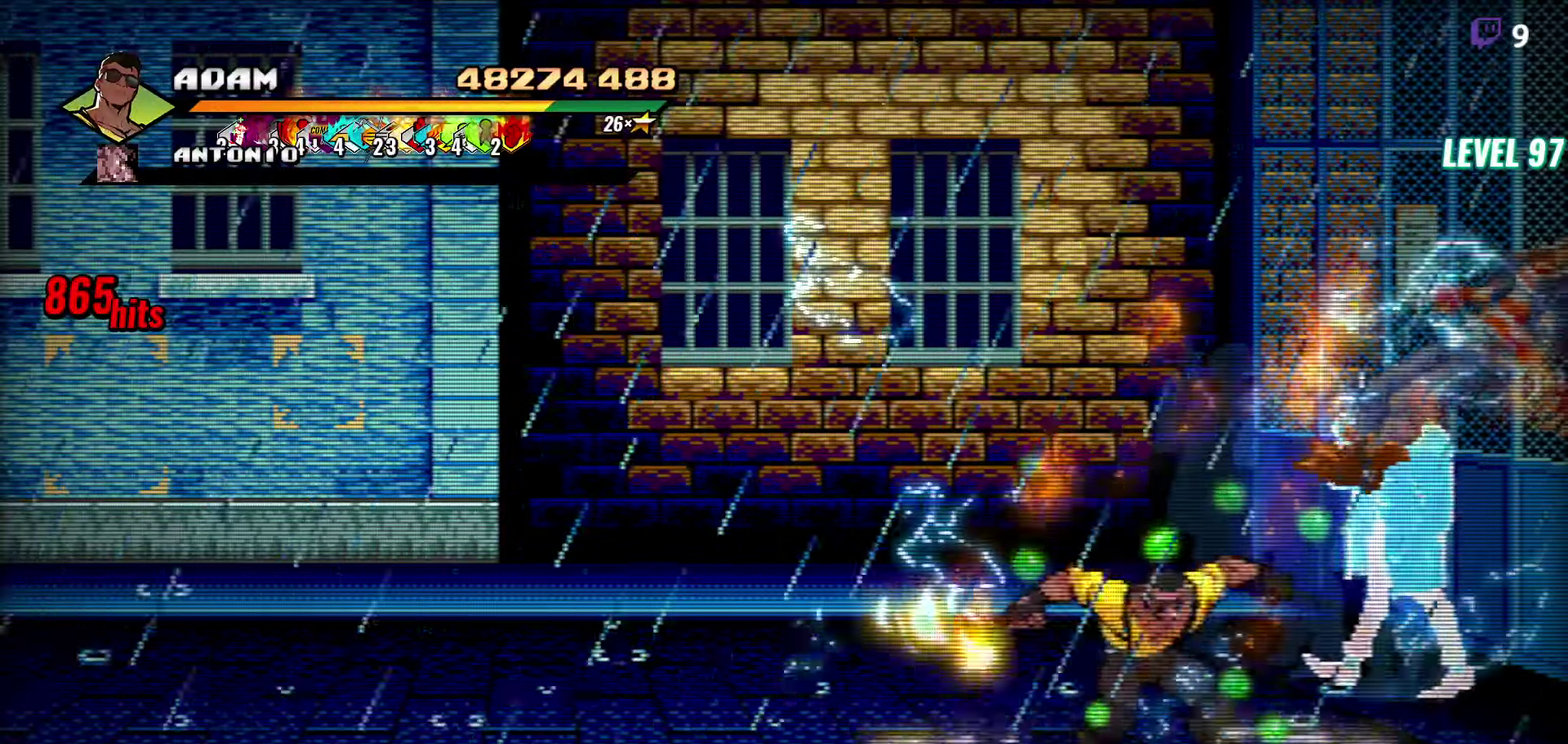
{"buttons": [], "events": [[183, "DPAD_LEFT", "up"], [233, "DPAD_LEFT", "down"], [283, "DPAD_LEFT", "up"], [417, "DPAD_LEFT", "down"], [483, "DPAD_LEFT", "up"]]}
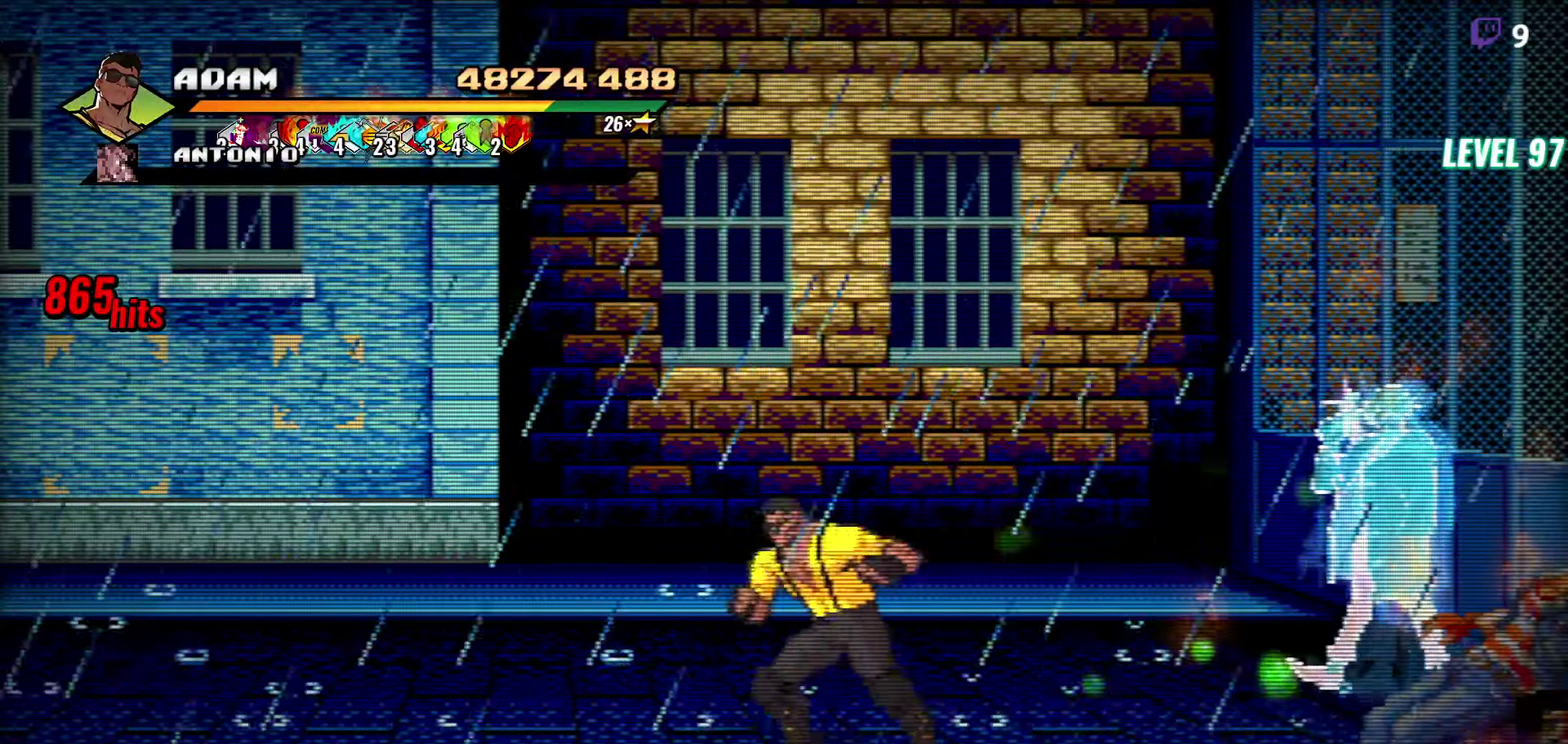
{"buttons": [], "events": [[50, "DPAD_LEFT", "down"], [100, "DPAD_LEFT", "up"], [233, "DPAD_LEFT", "down"], [300, "DPAD_LEFT", "up"], [433, "DPAD_LEFT", "down"], [483, "DPAD_LEFT", "up"]]}
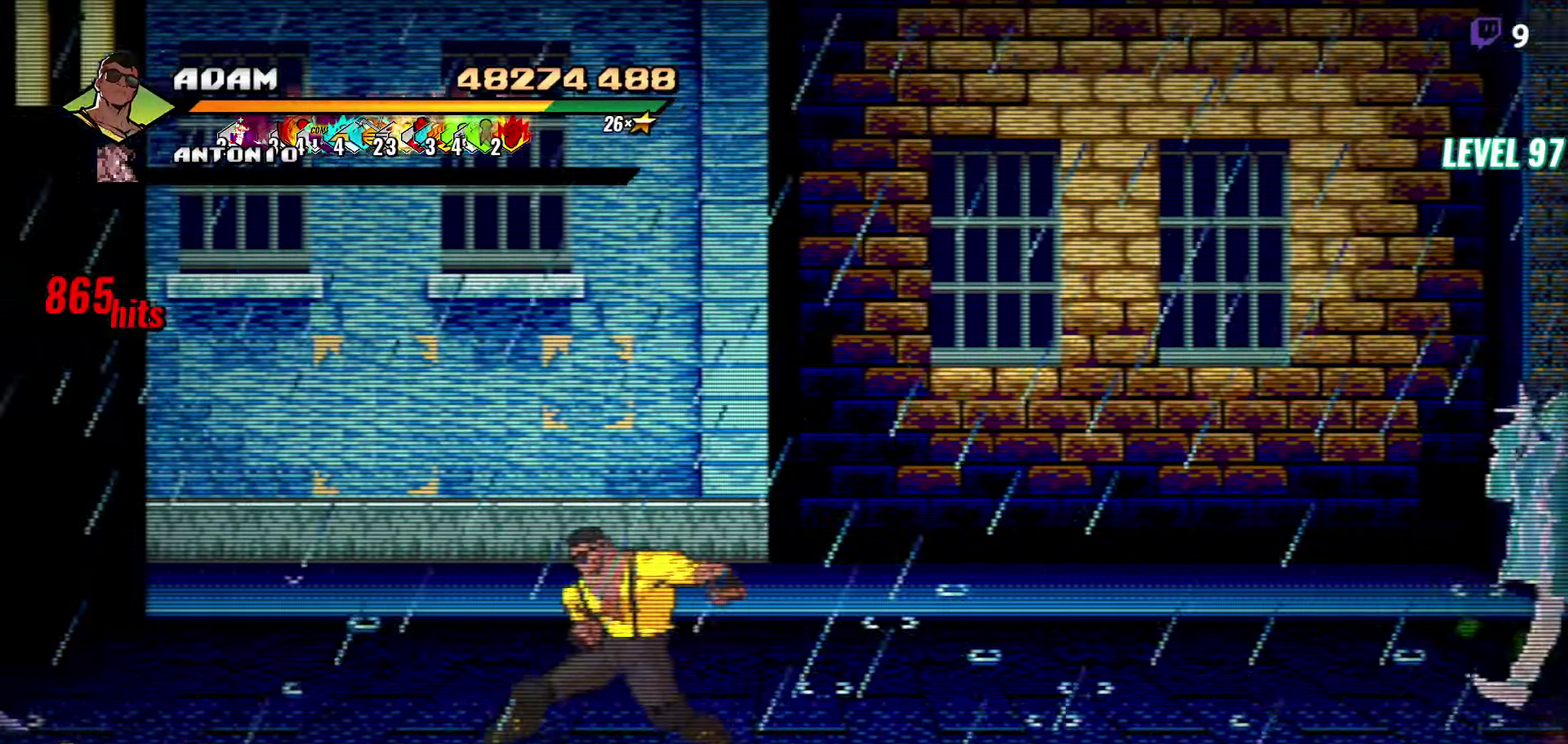
{"buttons": ["DPAD_LEFT"], "events": [[133, "DPAD_LEFT", "down"], [283, "DPAD_LEFT", "up"], [333, "DPAD_LEFT", "down"]]}
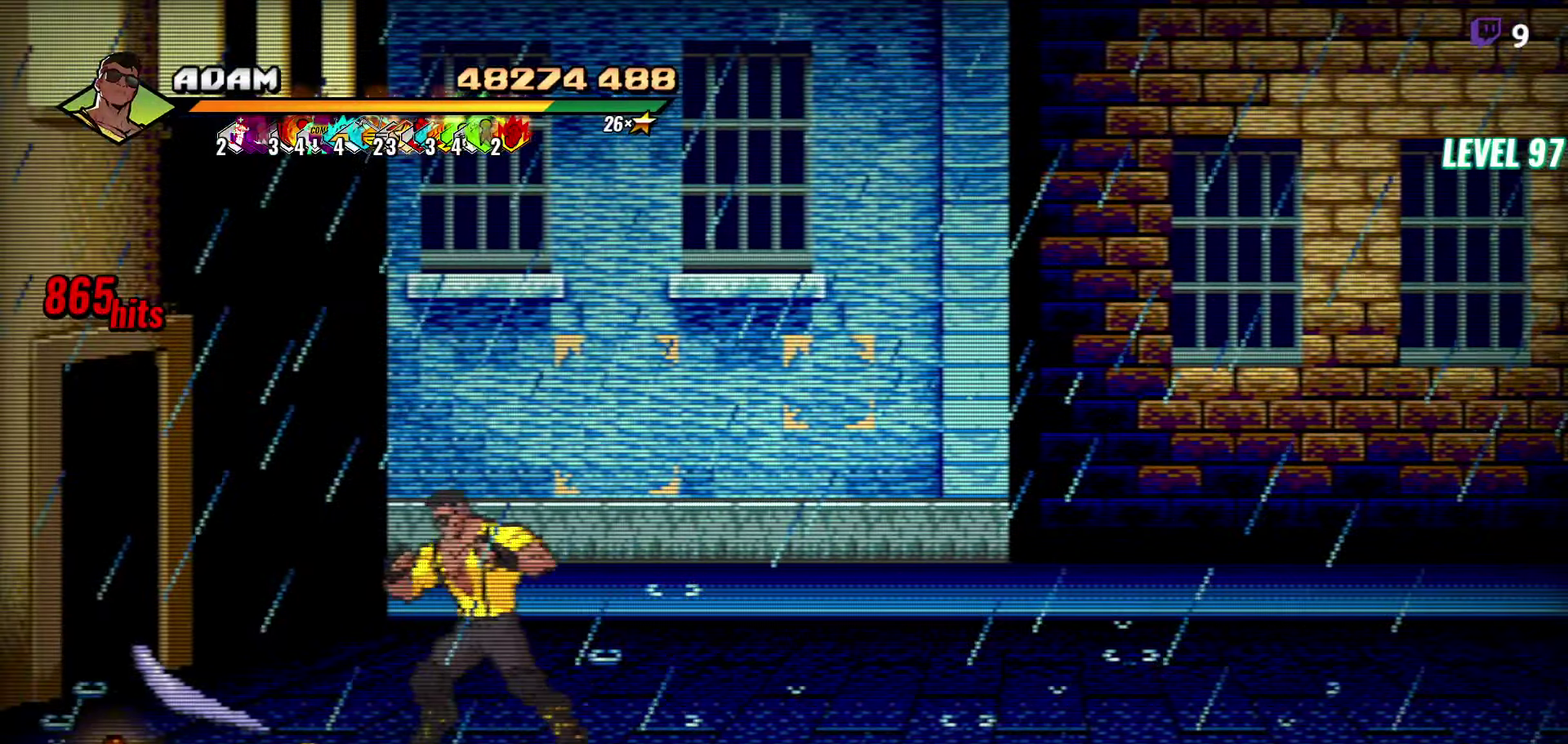
{"buttons": ["DPAD_DOWN", "DPAD_LEFT"], "events": [[400, "DPAD_DOWN", "down"]]}
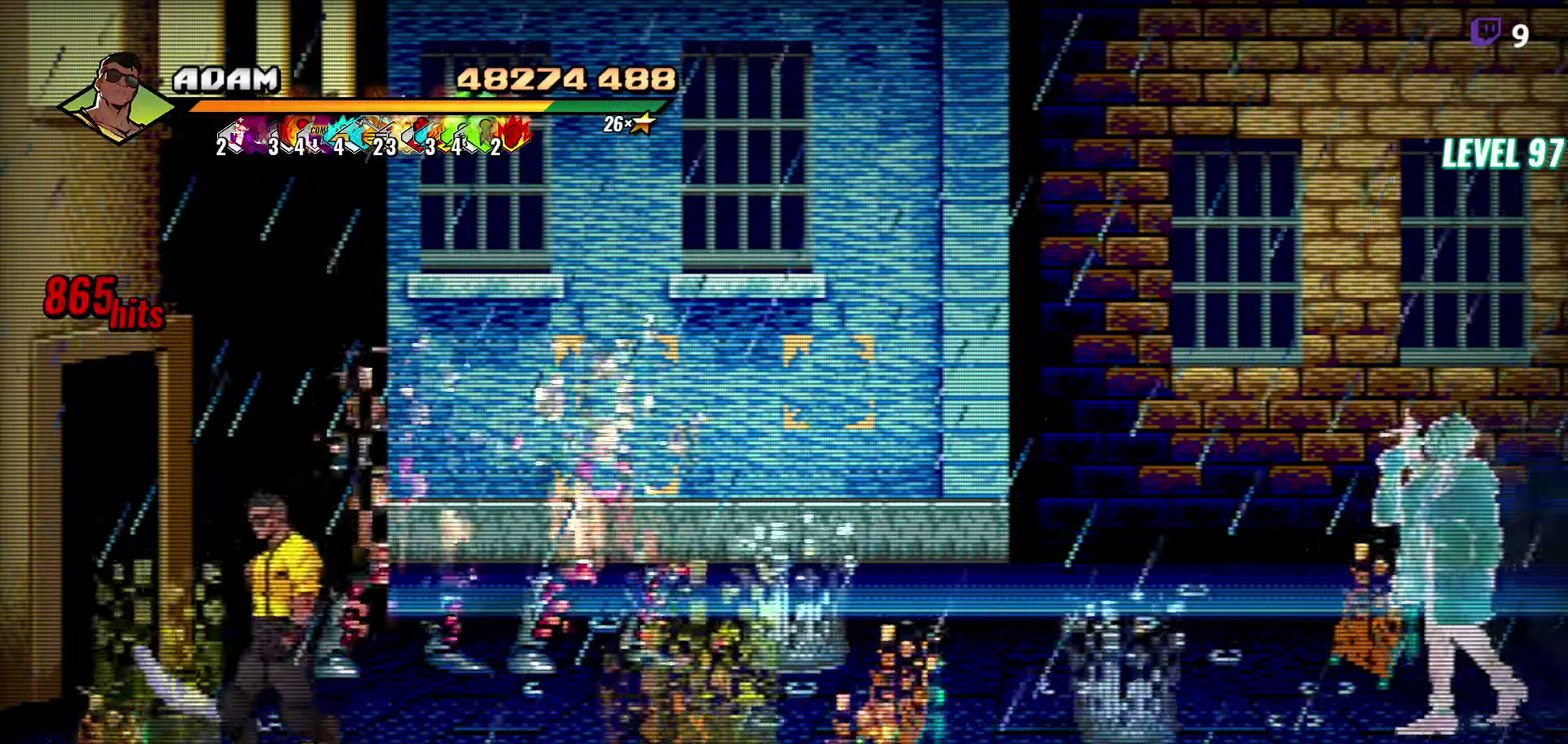
{"buttons": ["B"], "events": [[50, "DPAD_DOWN", "up"], [50, "DPAD_LEFT", "up"], [67, "B", "down"], [150, "B", "up"], [183, "DPAD_LEFT", "down"], [433, "B", "down"], [433, "DPAD_LEFT", "up"]]}
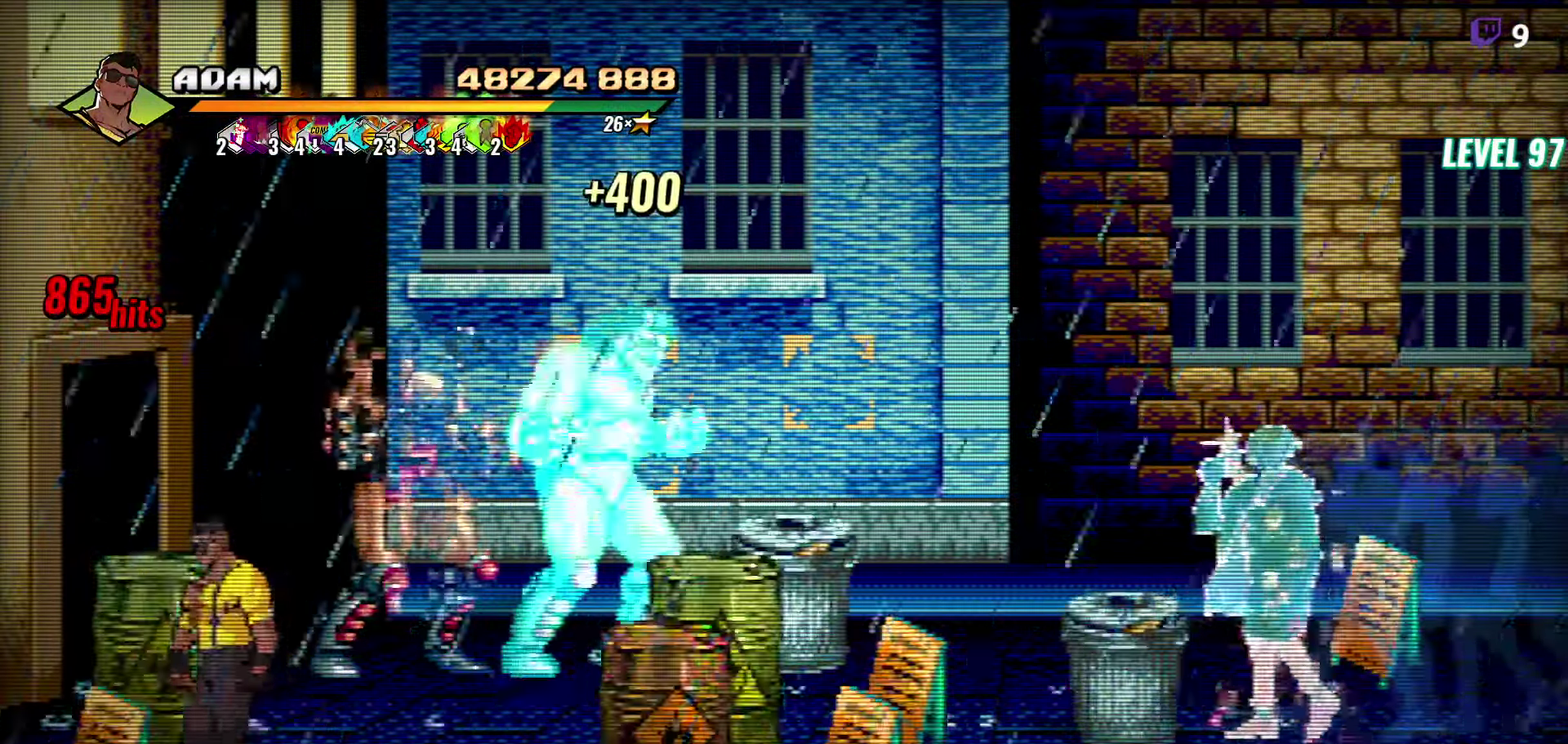
{"buttons": [], "events": [[17, "DPAD_UP", "down"], [33, "B", "up"], [117, "DPAD_RIGHT", "down"], [250, "DPAD_RIGHT", "up"], [267, "DPAD_LEFT", "down"], [317, "DPAD_UP", "up"], [450, "DPAD_LEFT", "up"]]}
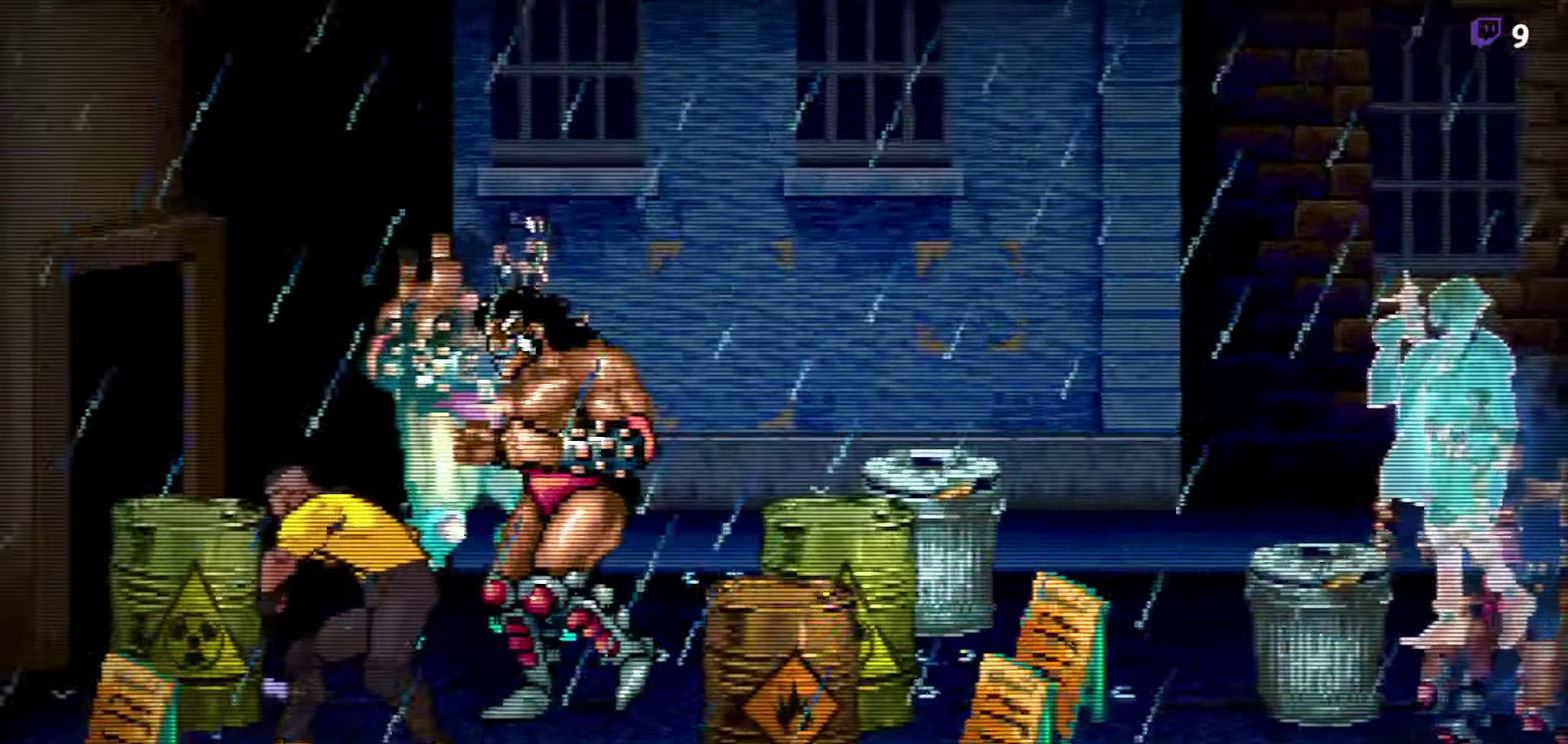
{"buttons": [], "events": []}
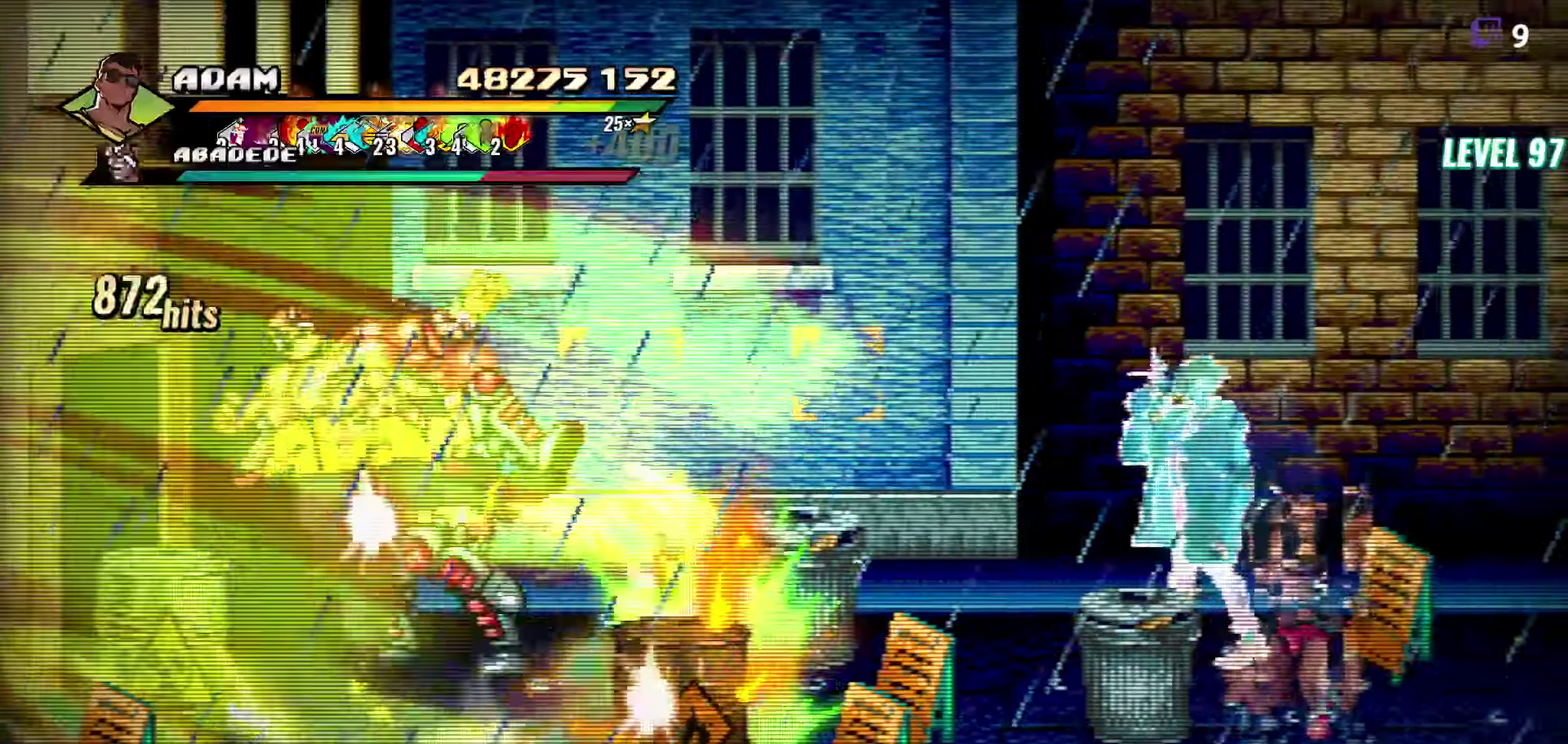
{"buttons": [], "events": []}
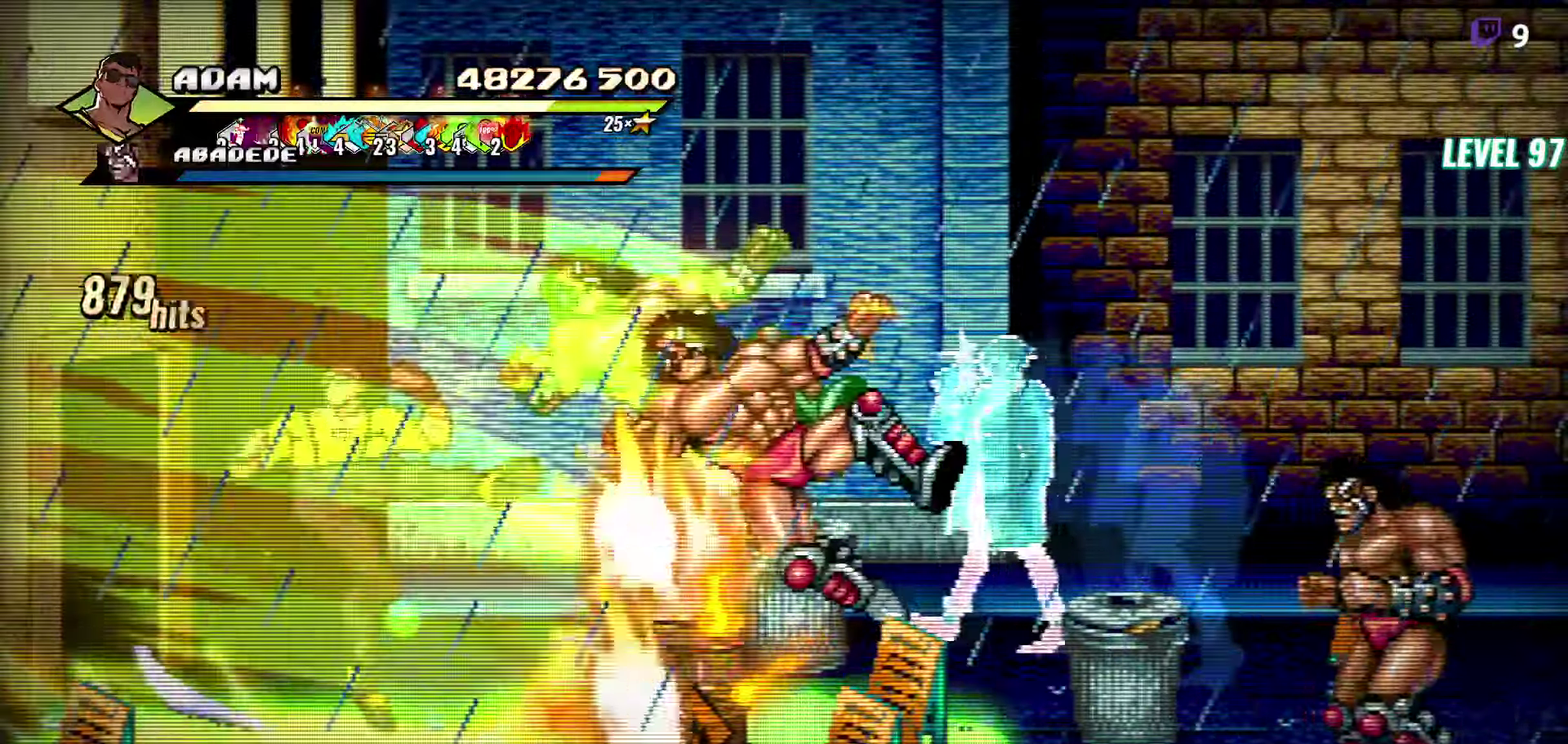
{"buttons": ["DPAD_LEFT"], "events": [[484, "DPAD_LEFT", "down"]]}
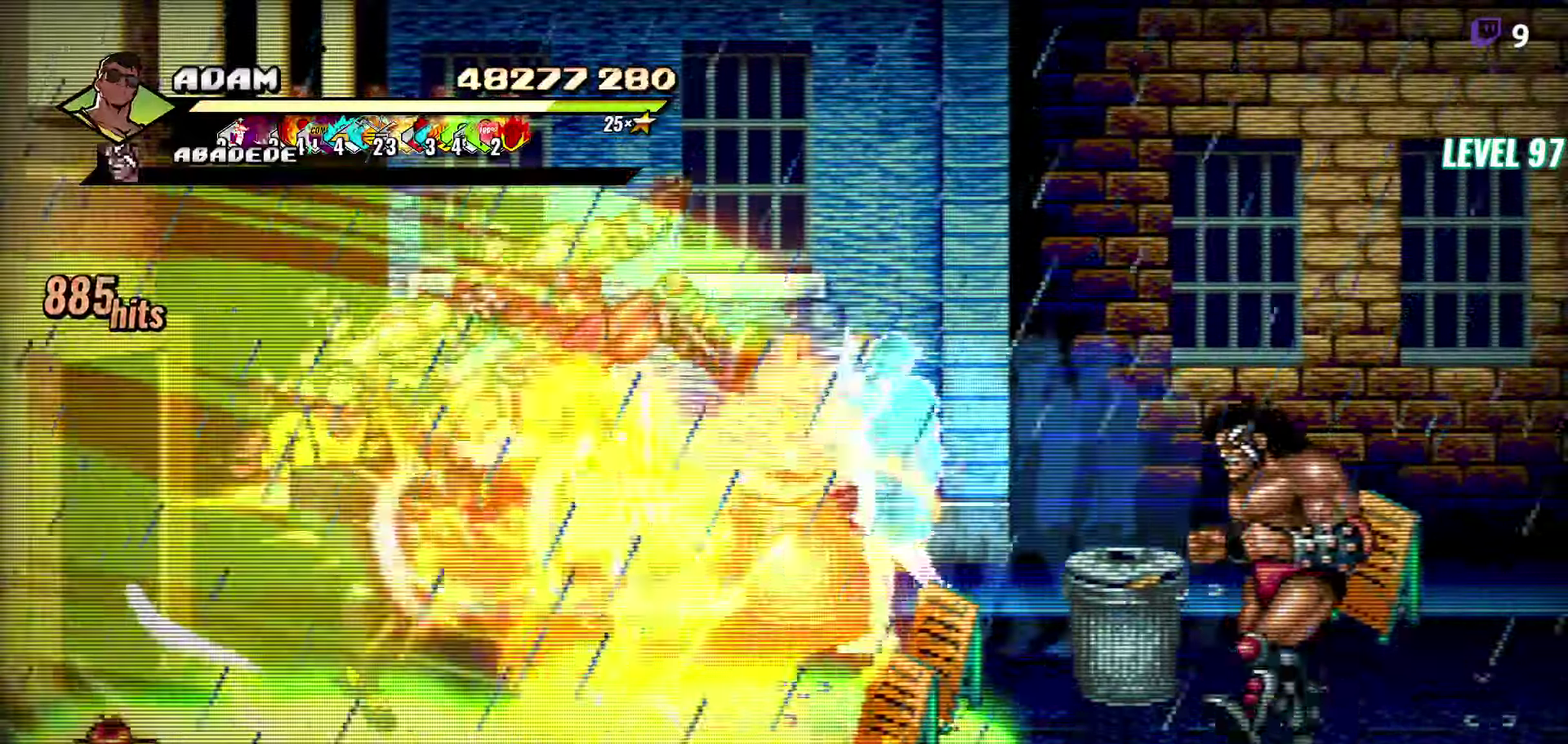
{"buttons": [], "events": [[267, "Y", "down"], [300, "DPAD_LEFT", "up"], [417, "Y", "up"]]}
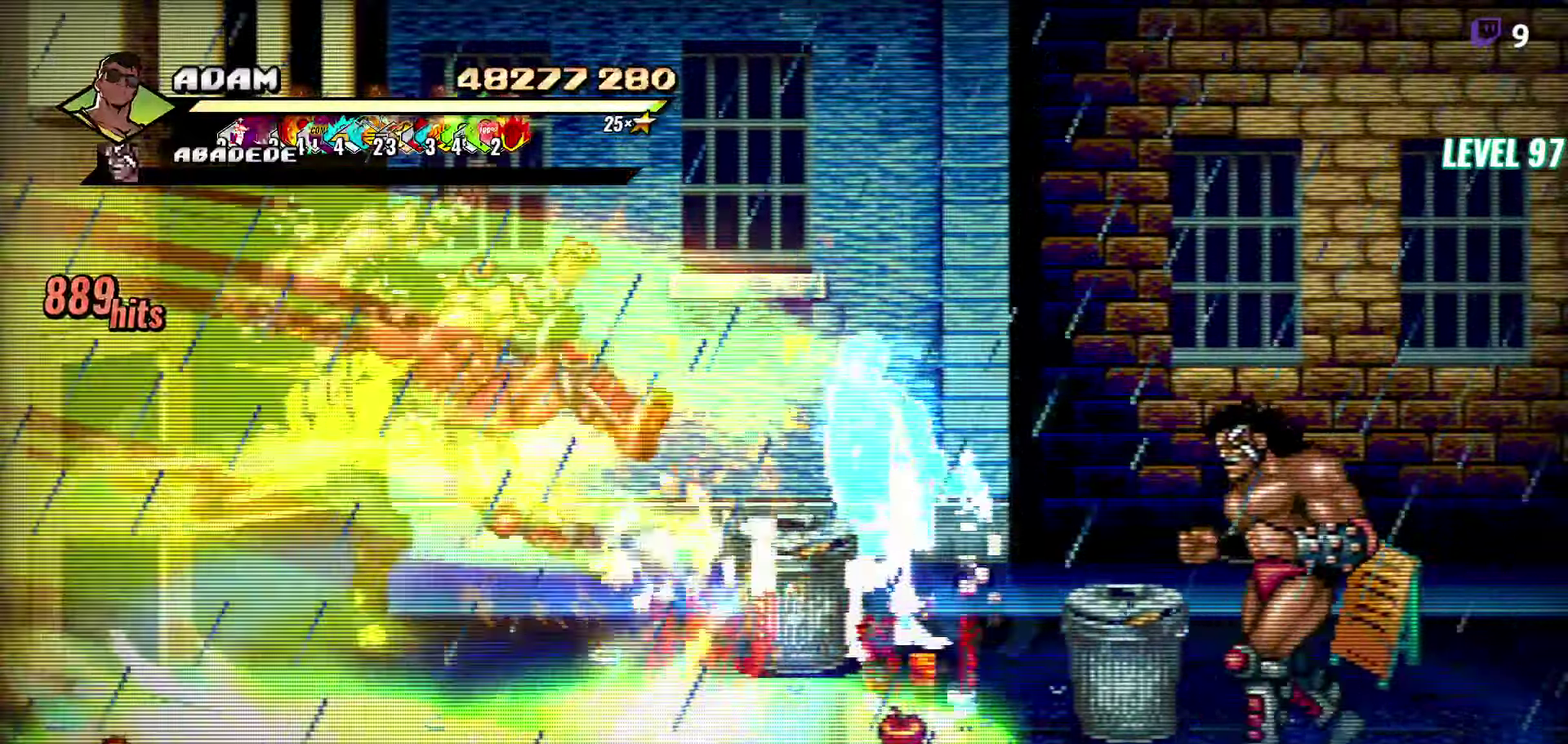
{"buttons": ["DPAD_LEFT"], "events": [[284, "DPAD_LEFT", "down"], [334, "DPAD_LEFT", "up"], [384, "DPAD_LEFT", "down"], [450, "DPAD_LEFT", "up"], [500, "DPAD_LEFT", "down"]]}
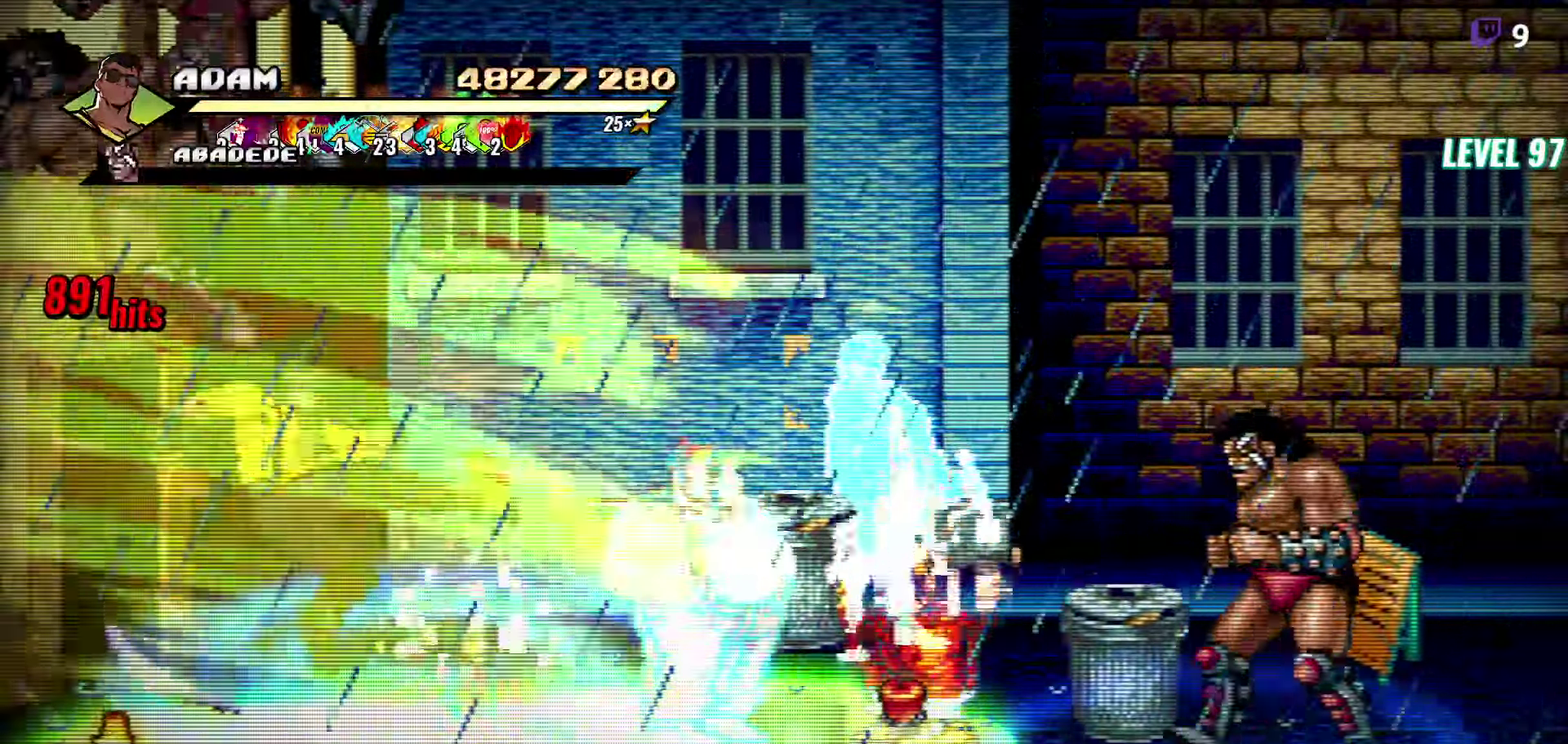
{"buttons": ["DPAD_LEFT"], "events": []}
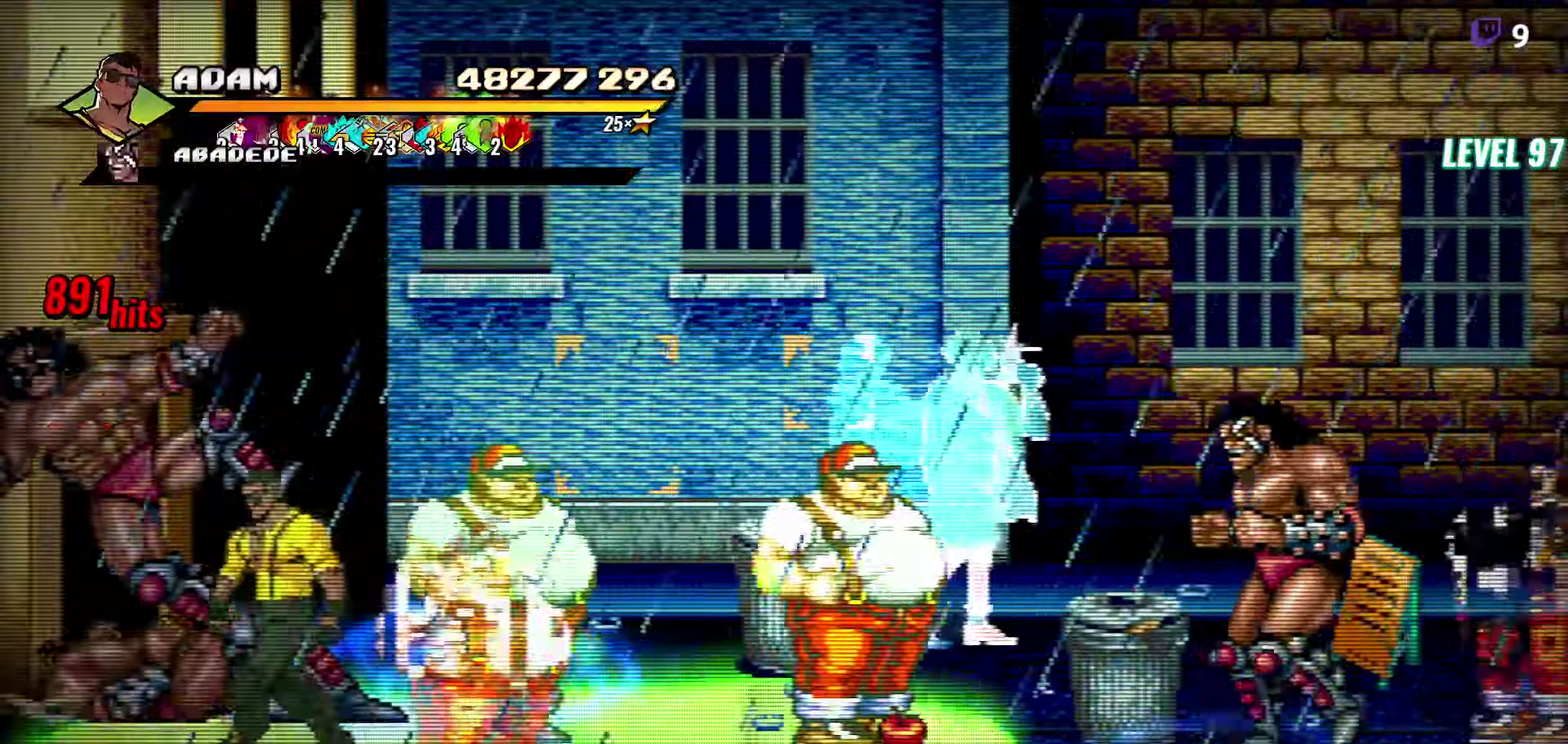
{"buttons": ["L1"], "events": [[300, "B", "down"], [367, "B", "up"], [367, "DPAD_LEFT", "up"], [450, "L1", "down"]]}
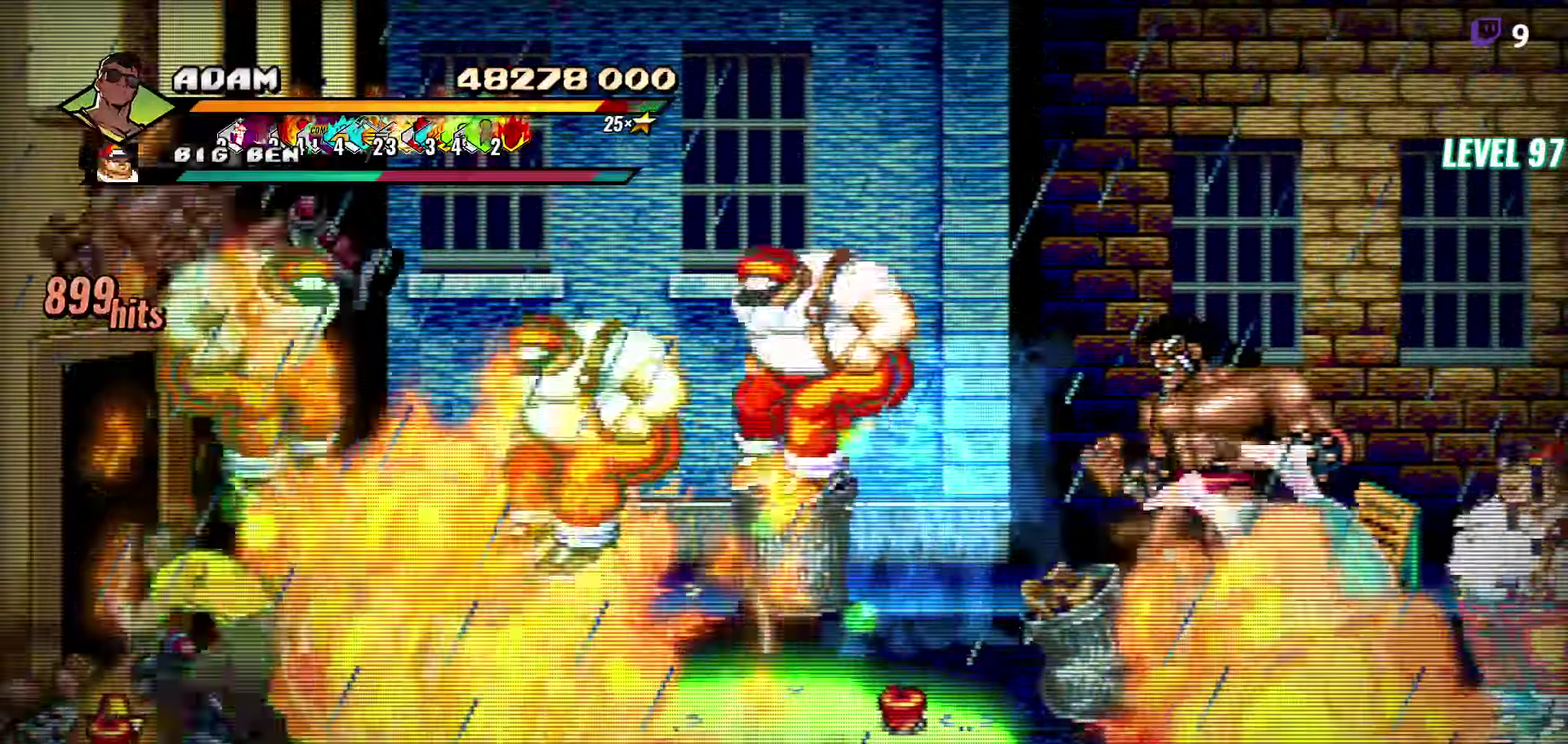
{"buttons": ["DPAD_LEFT"], "events": [[50, "L1", "up"], [117, "L1", "down"], [184, "L1", "up"], [367, "Y", "down"], [417, "Y", "up"], [500, "DPAD_LEFT", "down"]]}
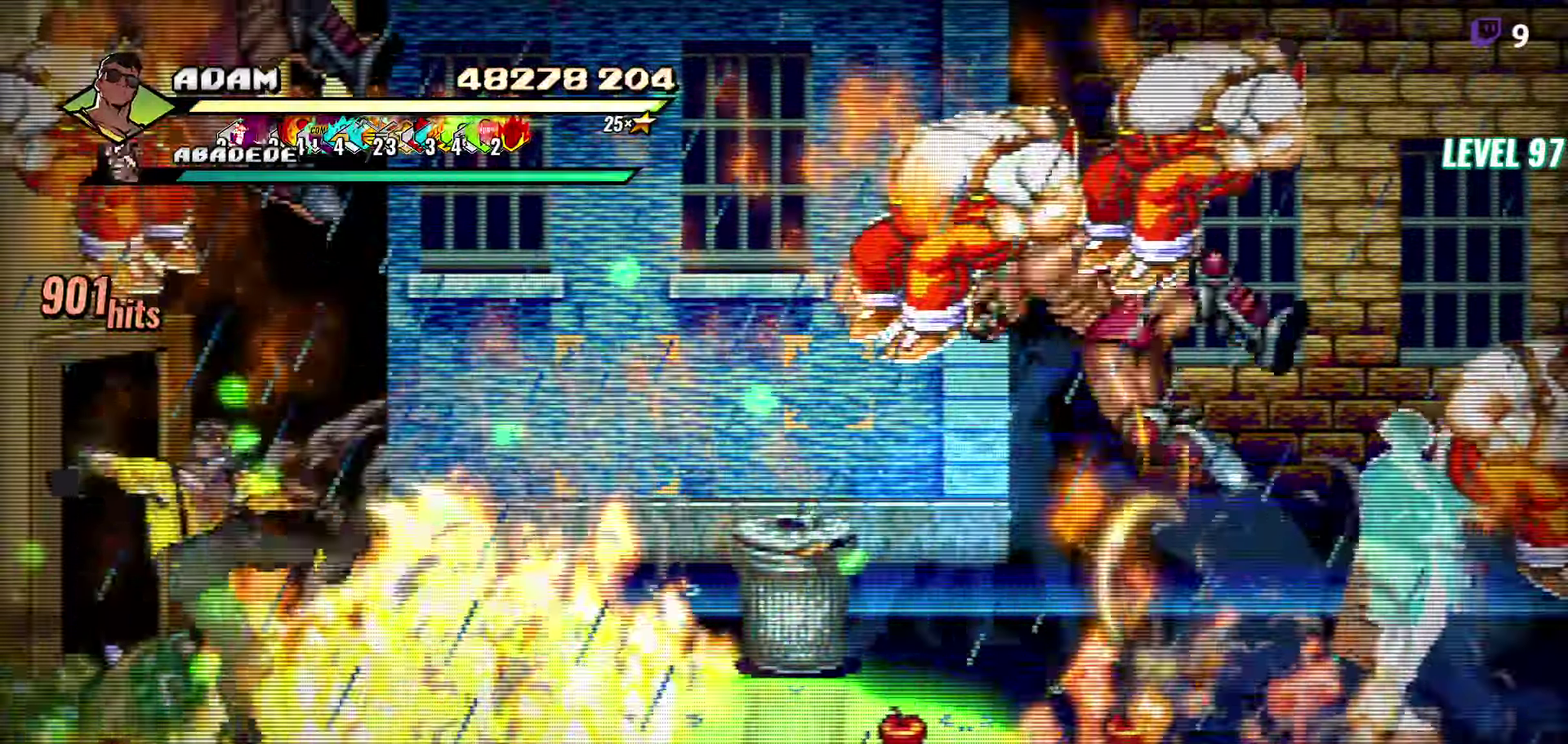
{"buttons": [], "events": [[167, "Y", "down"], [250, "DPAD_LEFT", "up"], [250, "Y", "up"]]}
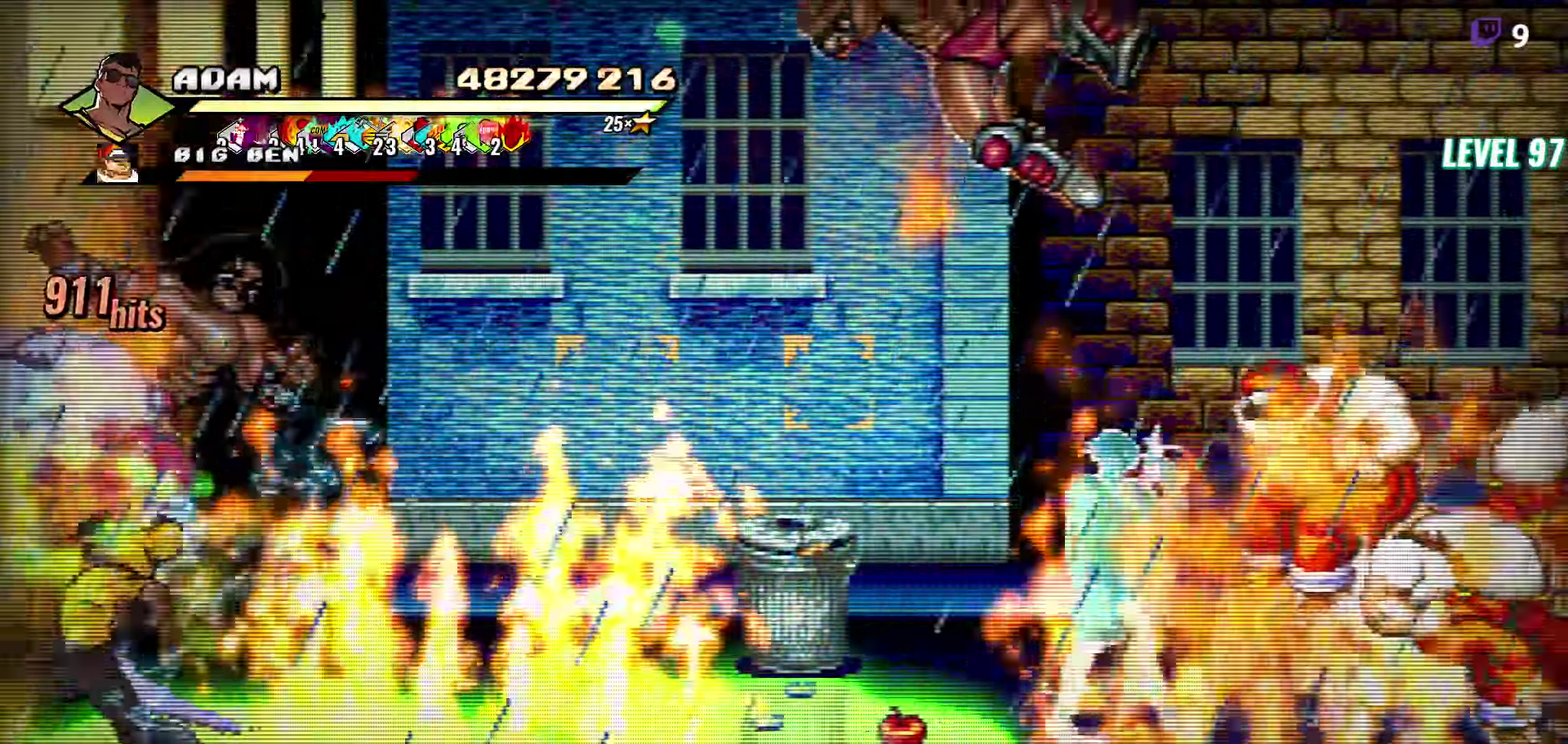
{"buttons": ["DPAD_DOWN"], "events": [[50, "Y", "down"], [217, "Y", "up"], [367, "DPAD_DOWN", "down"]]}
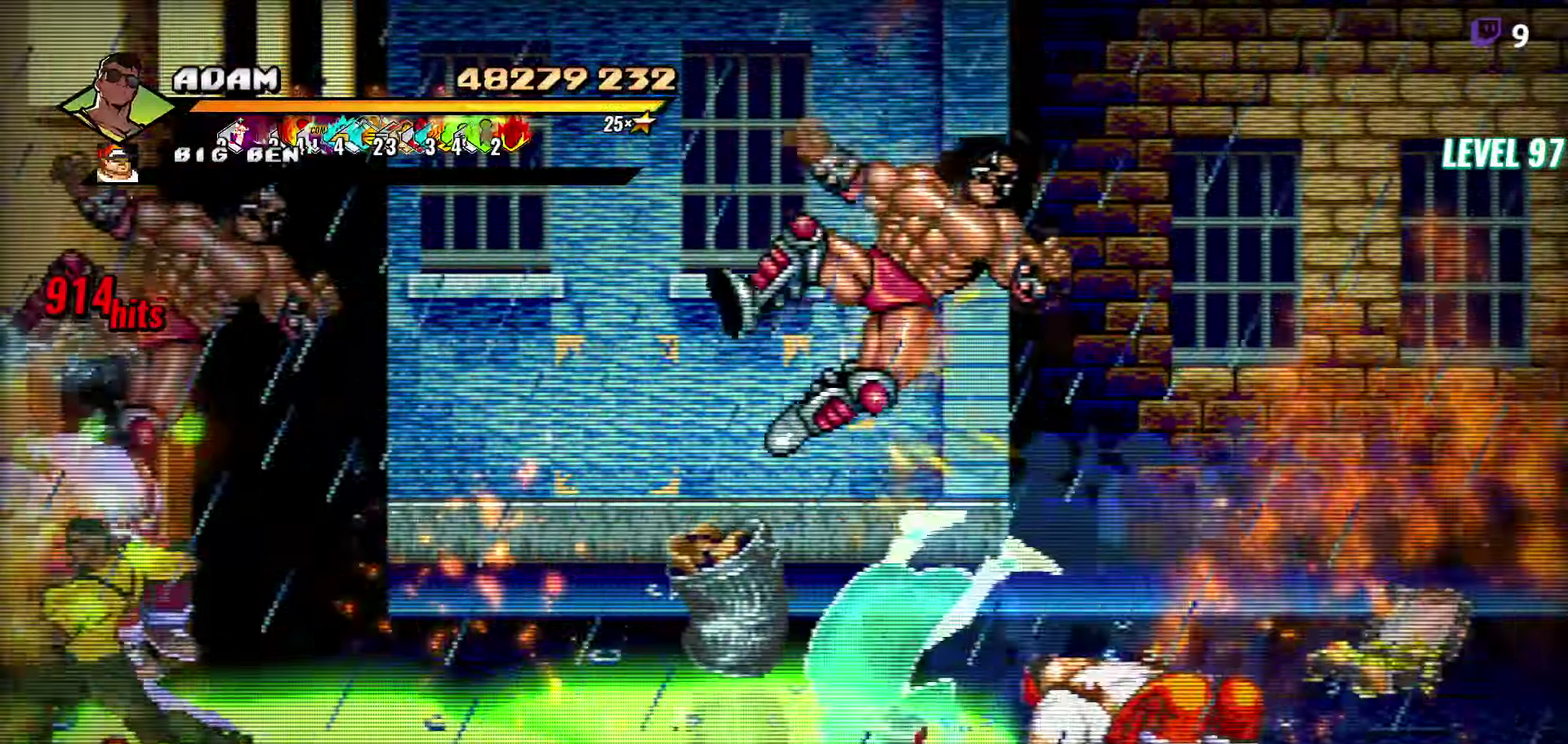
{"buttons": [], "events": [[366, "B", "down"], [400, "DPAD_DOWN", "up"], [450, "B", "up"]]}
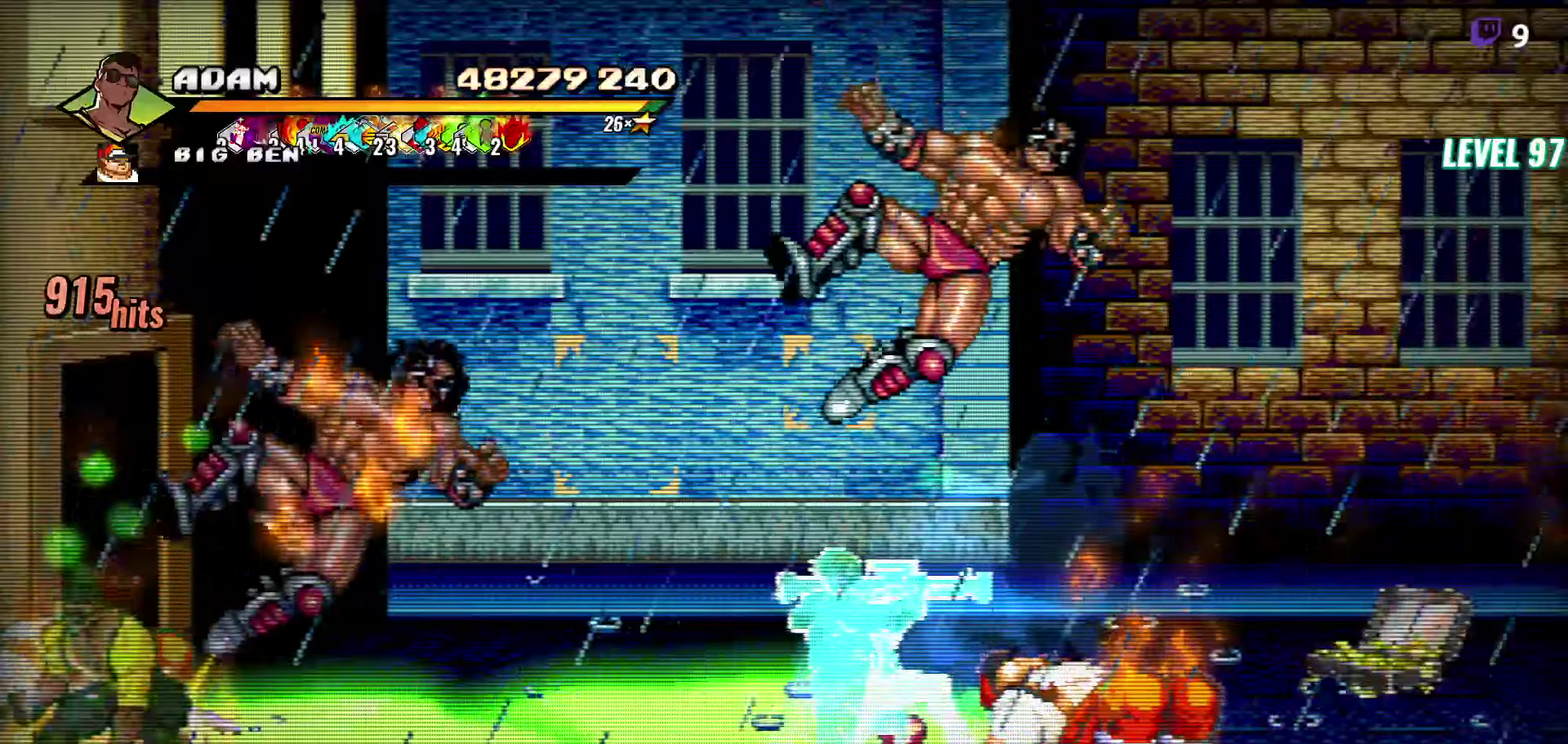
{"buttons": ["DPAD_RIGHT"], "events": [[100, "DPAD_RIGHT", "down"], [183, "DPAD_UP", "down"], [500, "DPAD_UP", "up"]]}
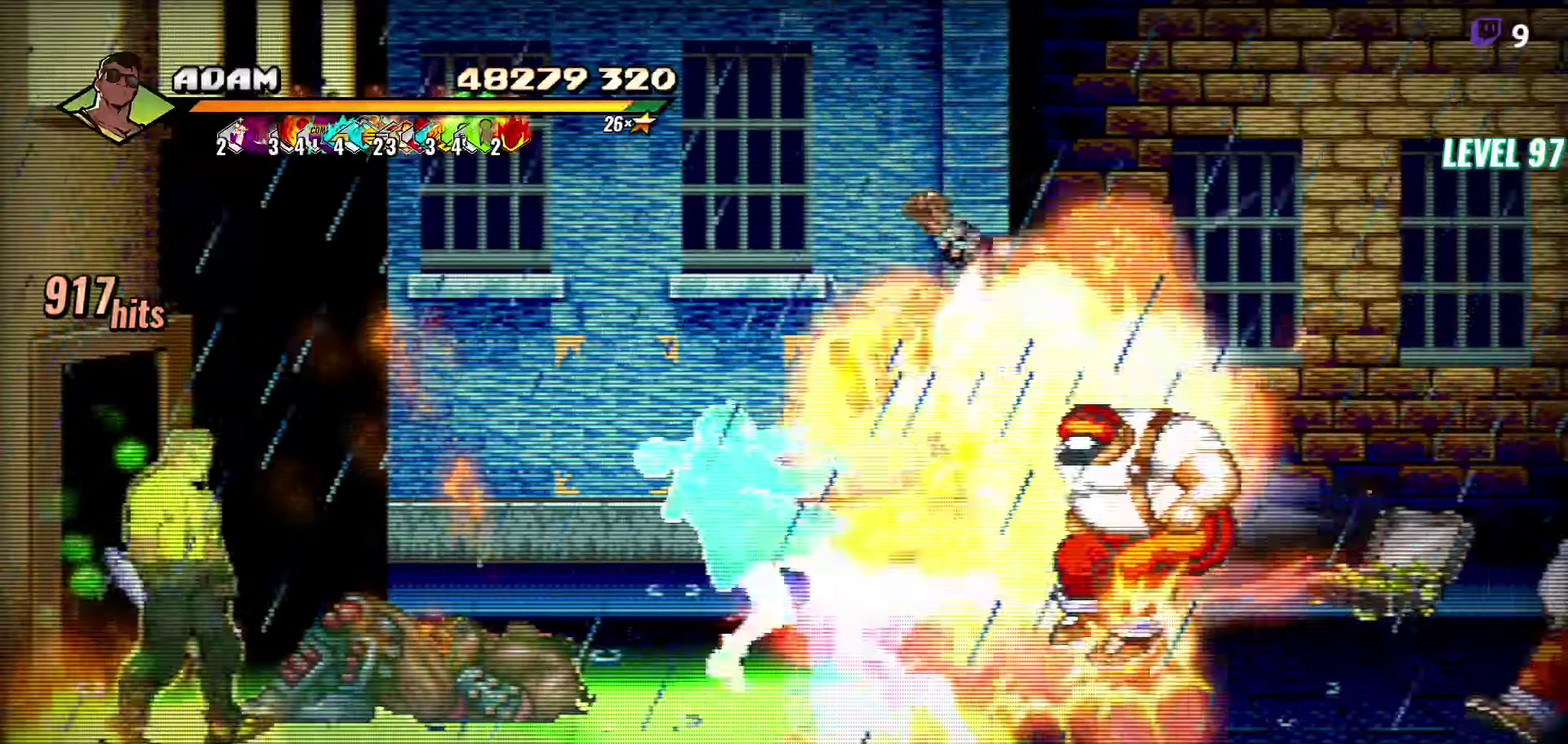
{"buttons": ["DPAD_RIGHT"], "events": []}
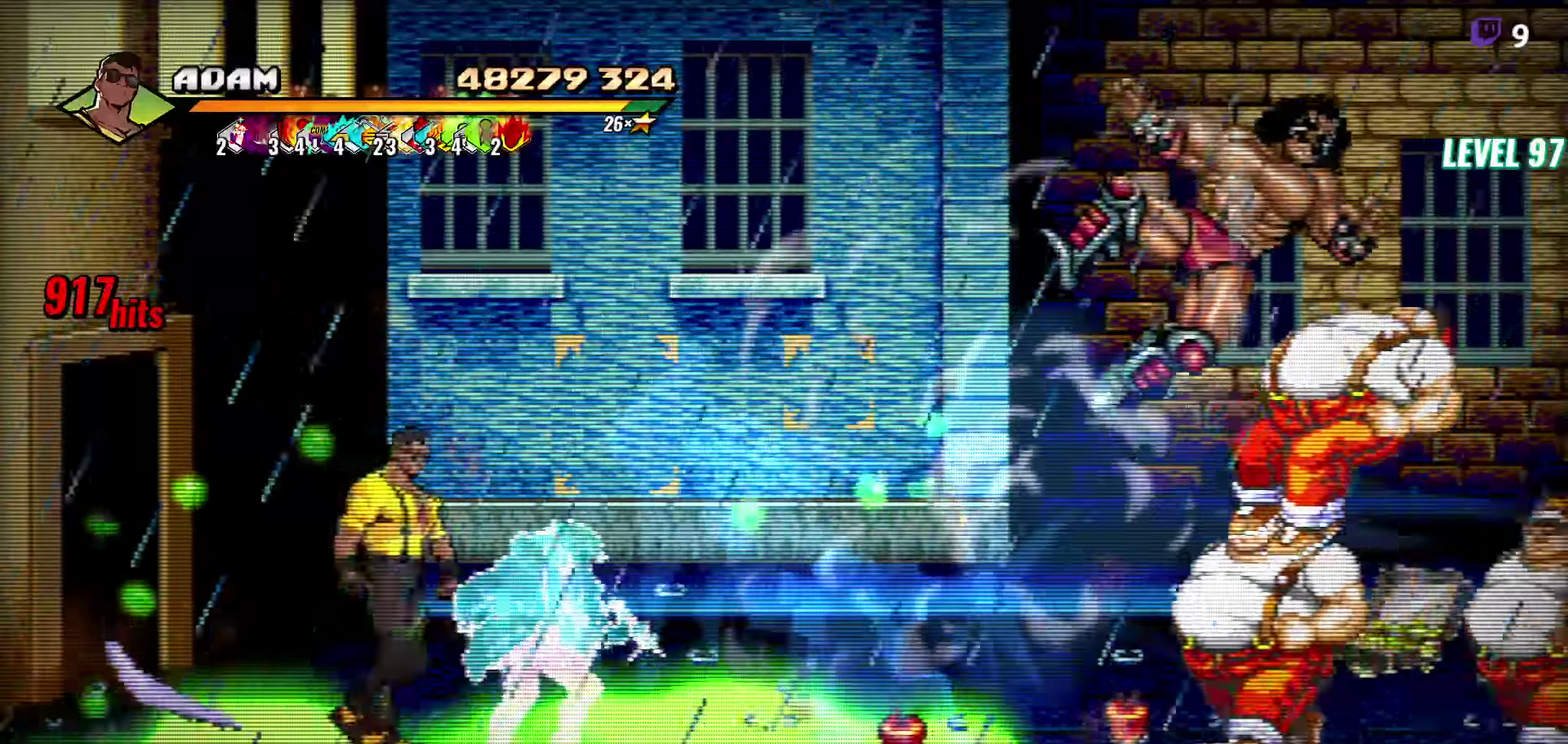
{"buttons": ["L1", "DPAD_RIGHT"], "events": [[50, "DPAD_DOWN", "down"], [166, "DPAD_DOWN", "up"], [383, "A", "down"], [483, "A", "up"], [483, "L1", "down"]]}
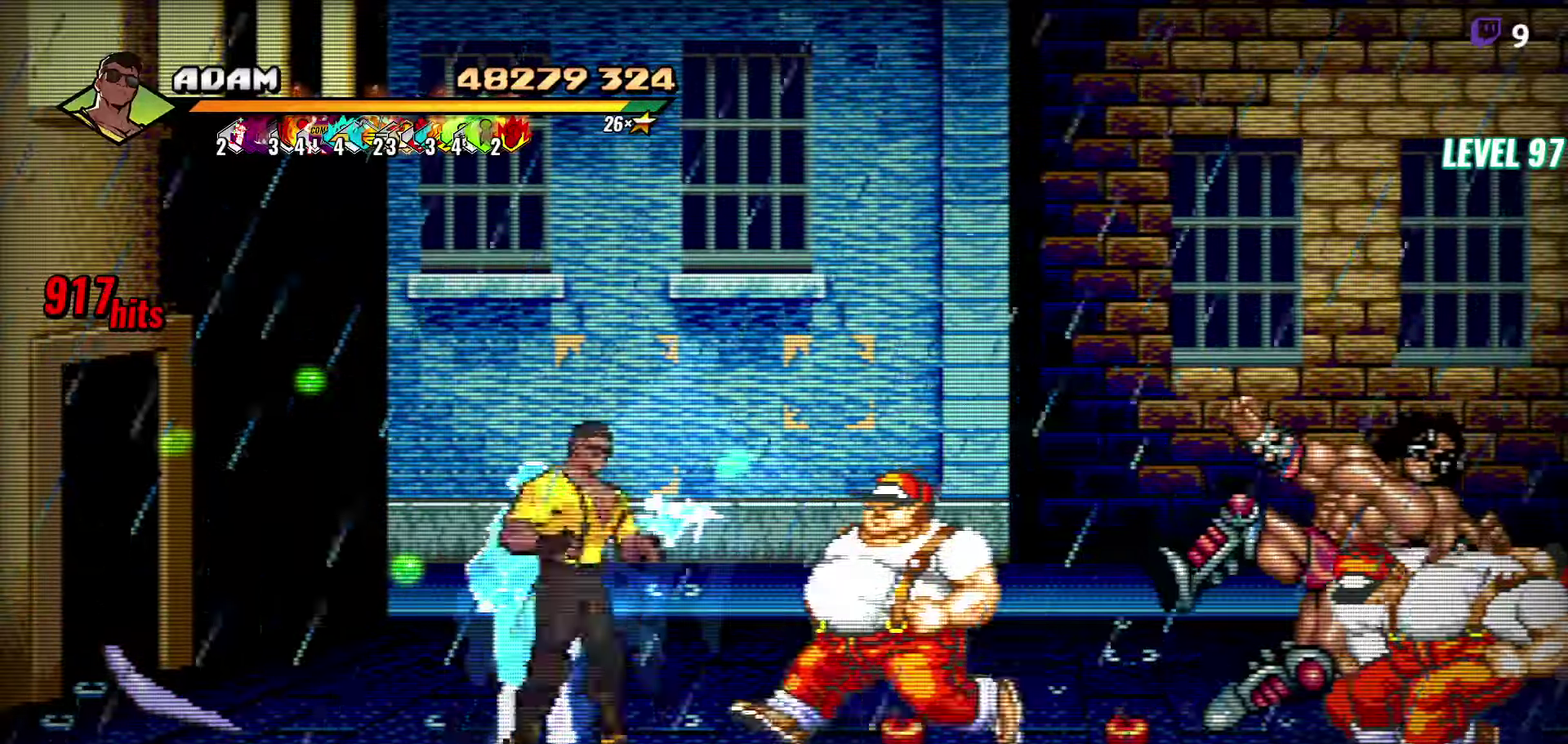
{"buttons": [], "events": [[100, "L1", "up"], [133, "DPAD_RIGHT", "up"]]}
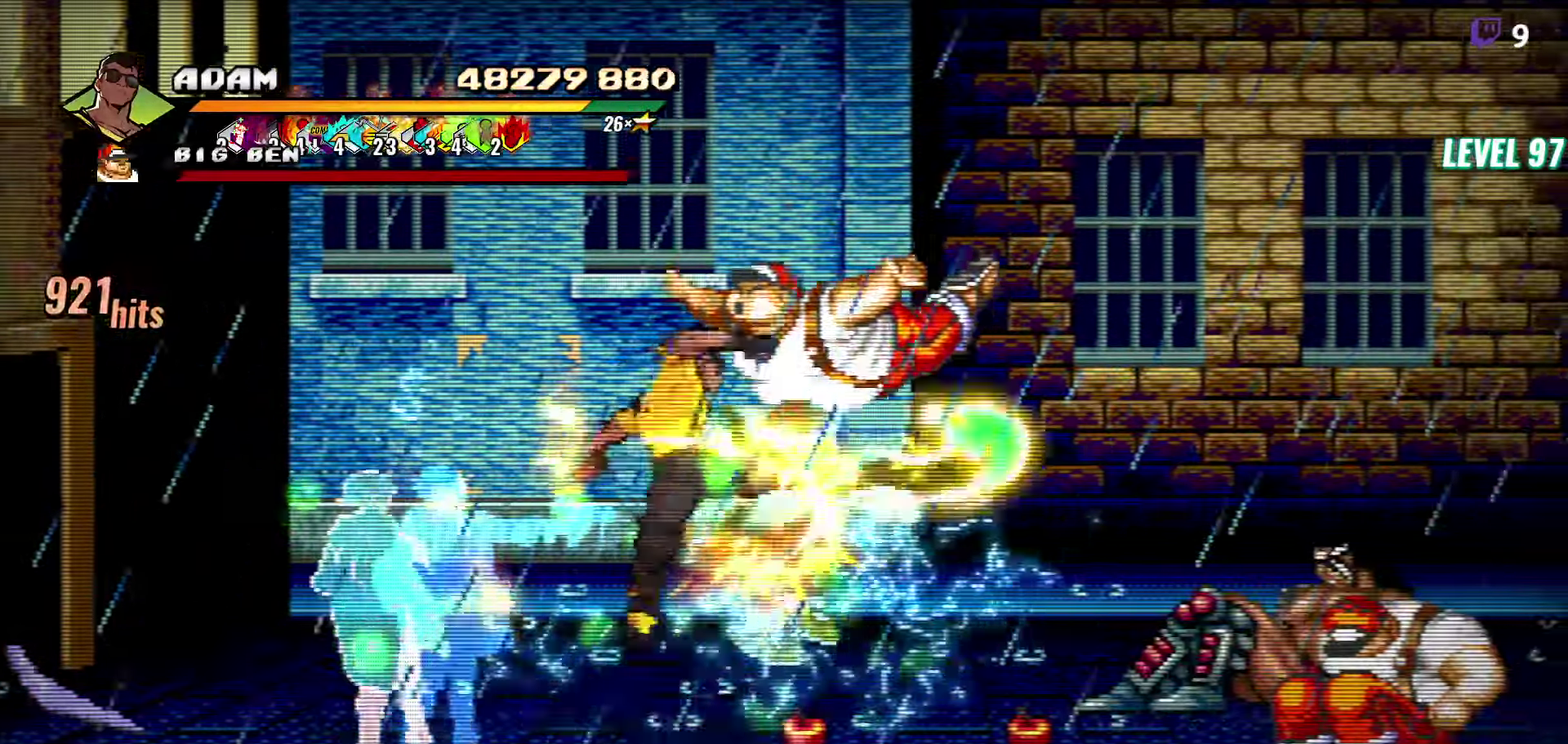
{"buttons": ["DPAD_RIGHT"], "events": [[33, "Y", "down"], [83, "L2", "down"], [150, "L2", "up"], [183, "Y", "up"], [366, "DPAD_RIGHT", "down"], [433, "DPAD_RIGHT", "up"], [483, "DPAD_RIGHT", "down"]]}
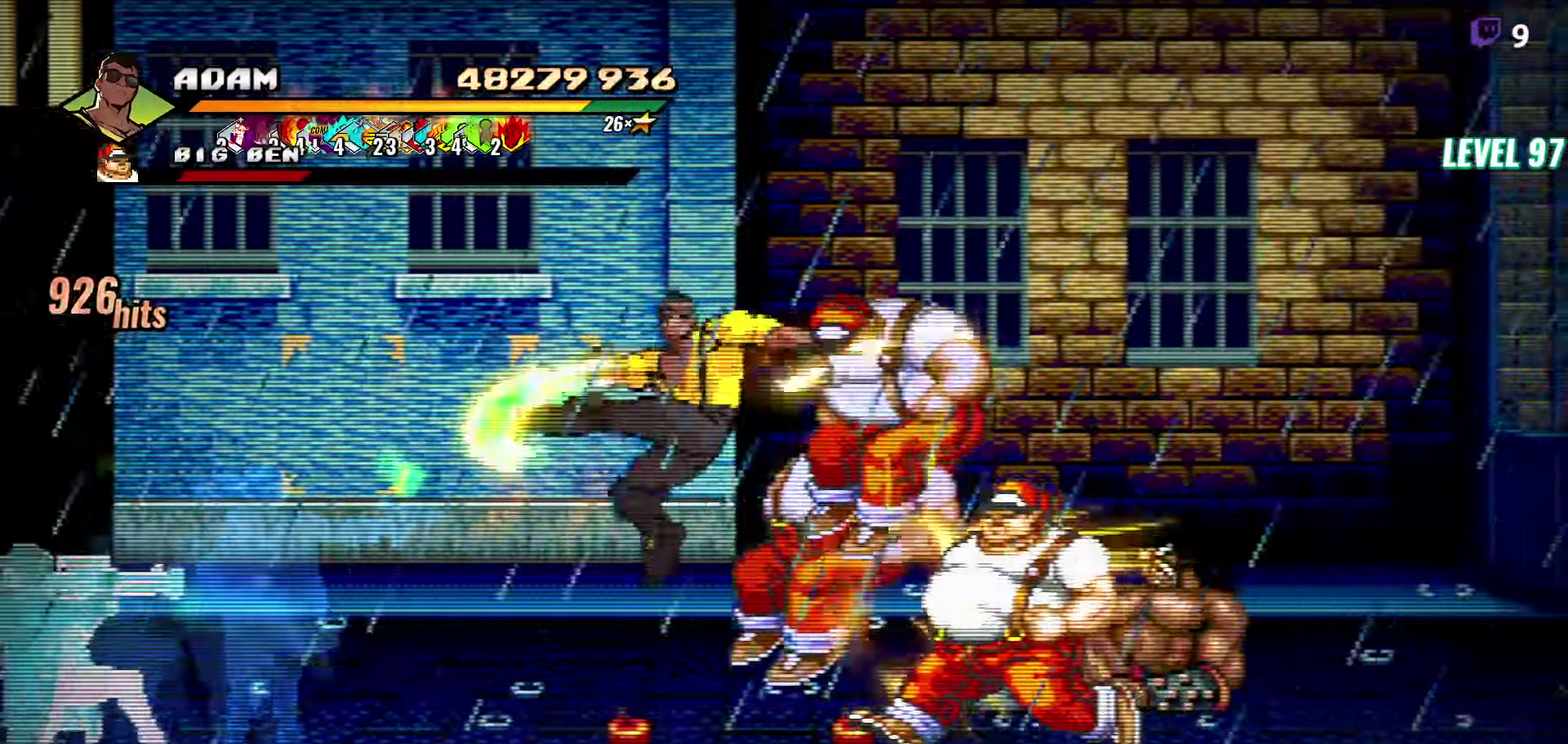
{"buttons": ["L1"], "events": [[100, "DPAD_RIGHT", "up"], [166, "DPAD_RIGHT", "down"], [216, "Y", "down"], [316, "Y", "up"], [350, "DPAD_RIGHT", "up"], [500, "L1", "down"]]}
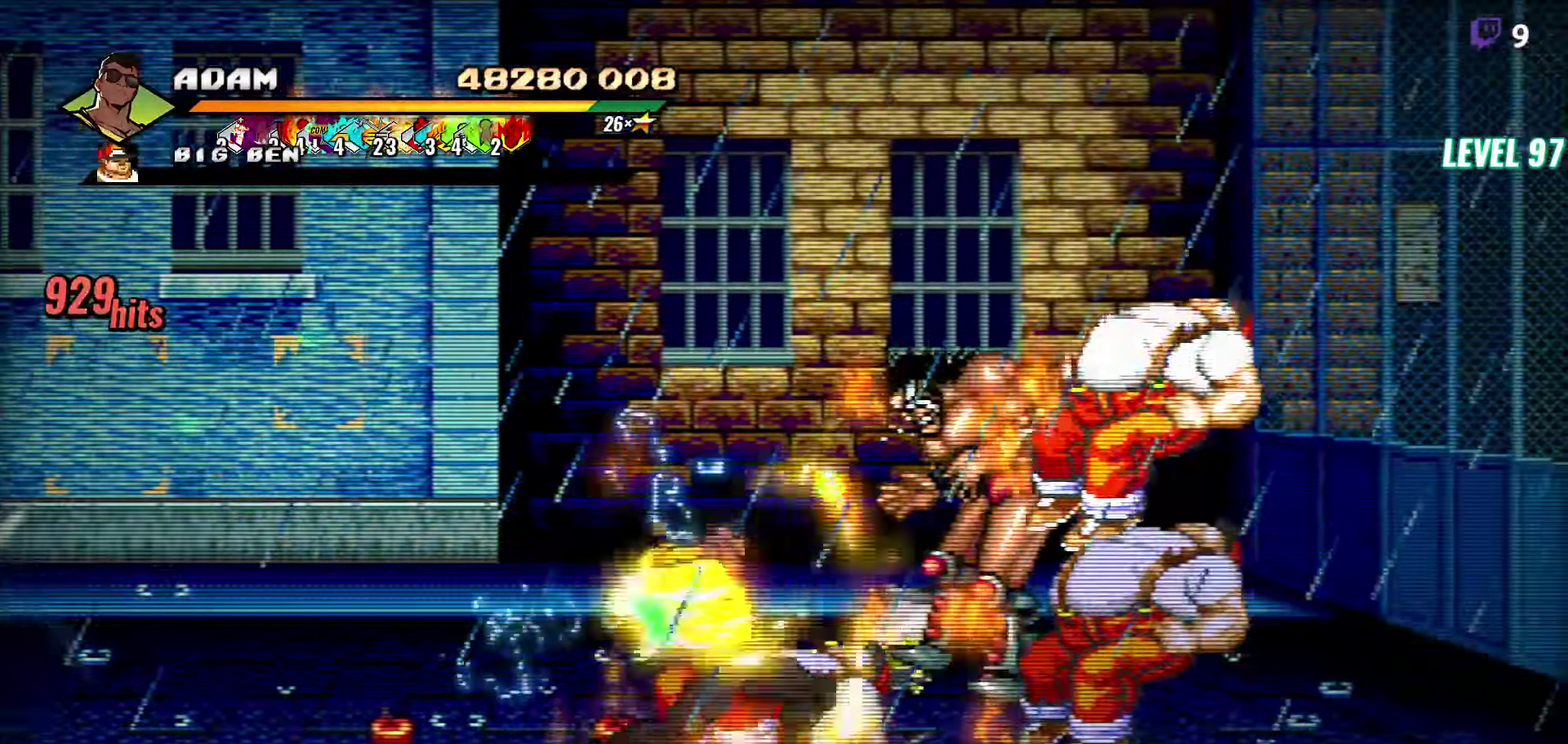
{"buttons": [], "events": [[116, "L1", "up"], [316, "Y", "down"], [383, "Y", "up"], [450, "DPAD_RIGHT", "down"], [500, "DPAD_RIGHT", "up"]]}
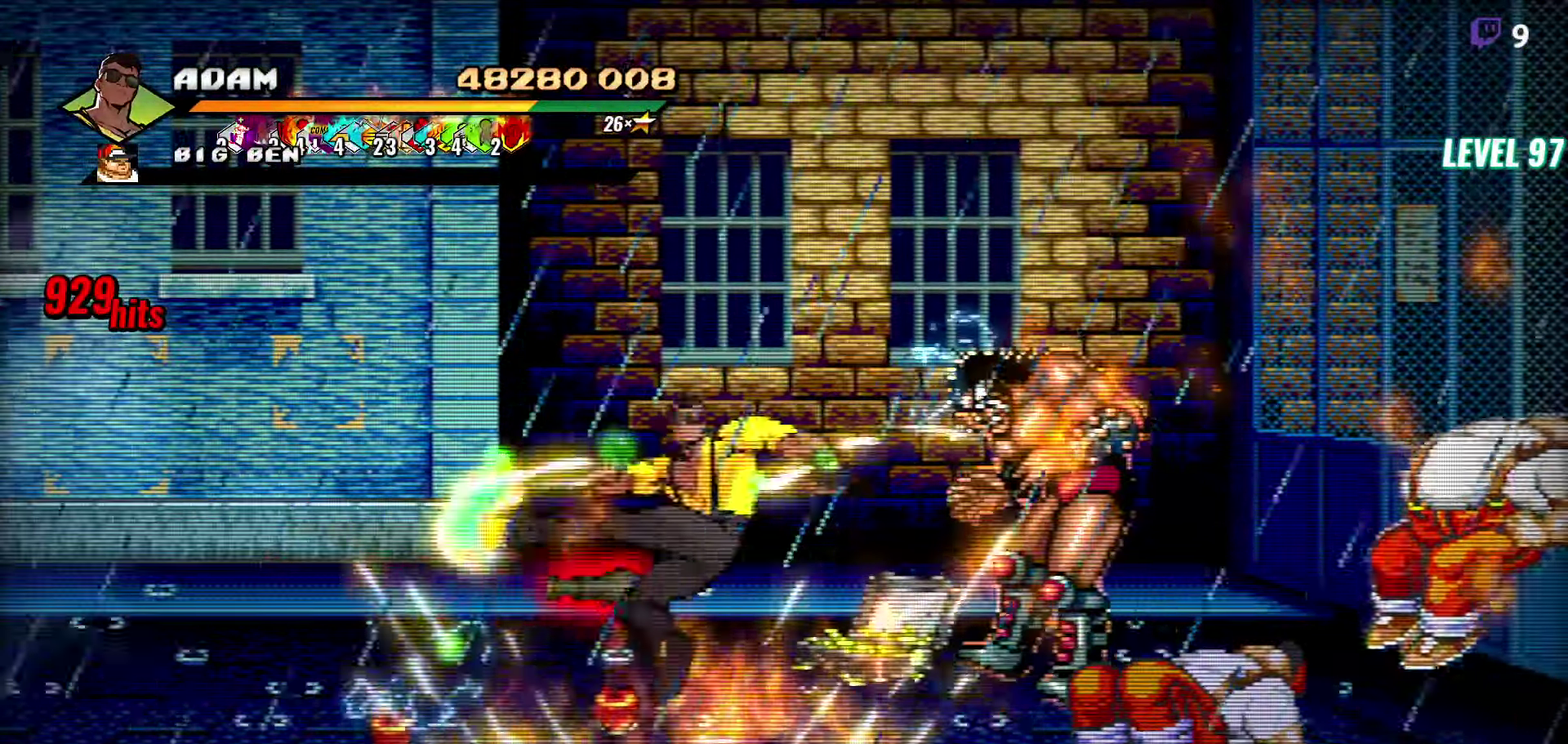
{"buttons": [], "events": [[150, "DPAD_RIGHT", "down"], [216, "Y", "down"], [316, "Y", "up"], [383, "DPAD_RIGHT", "up"]]}
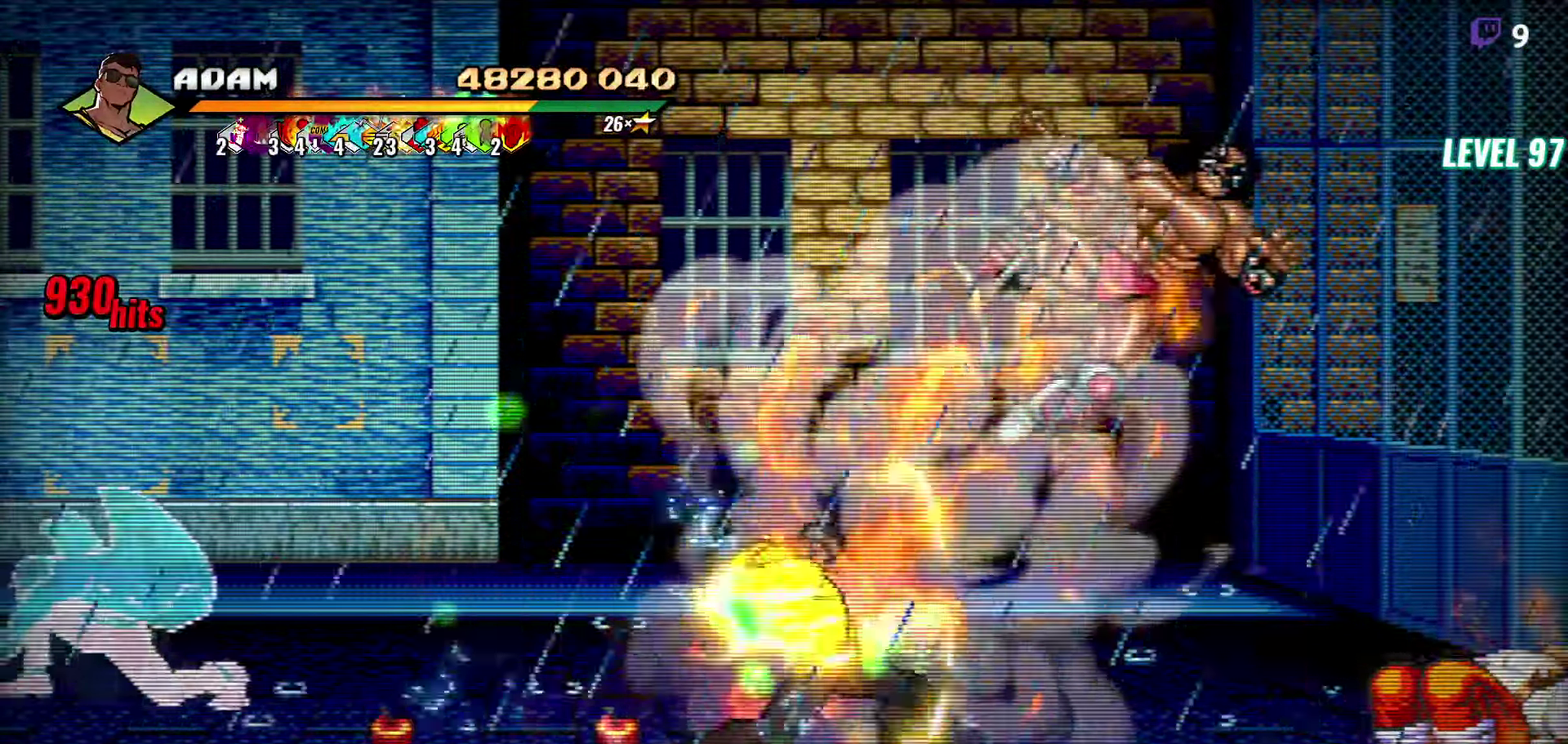
{"buttons": ["Y", "DPAD_UP", "DPAD_RIGHT"], "events": [[133, "Y", "down"], [400, "DPAD_RIGHT", "down"], [483, "DPAD_UP", "down"]]}
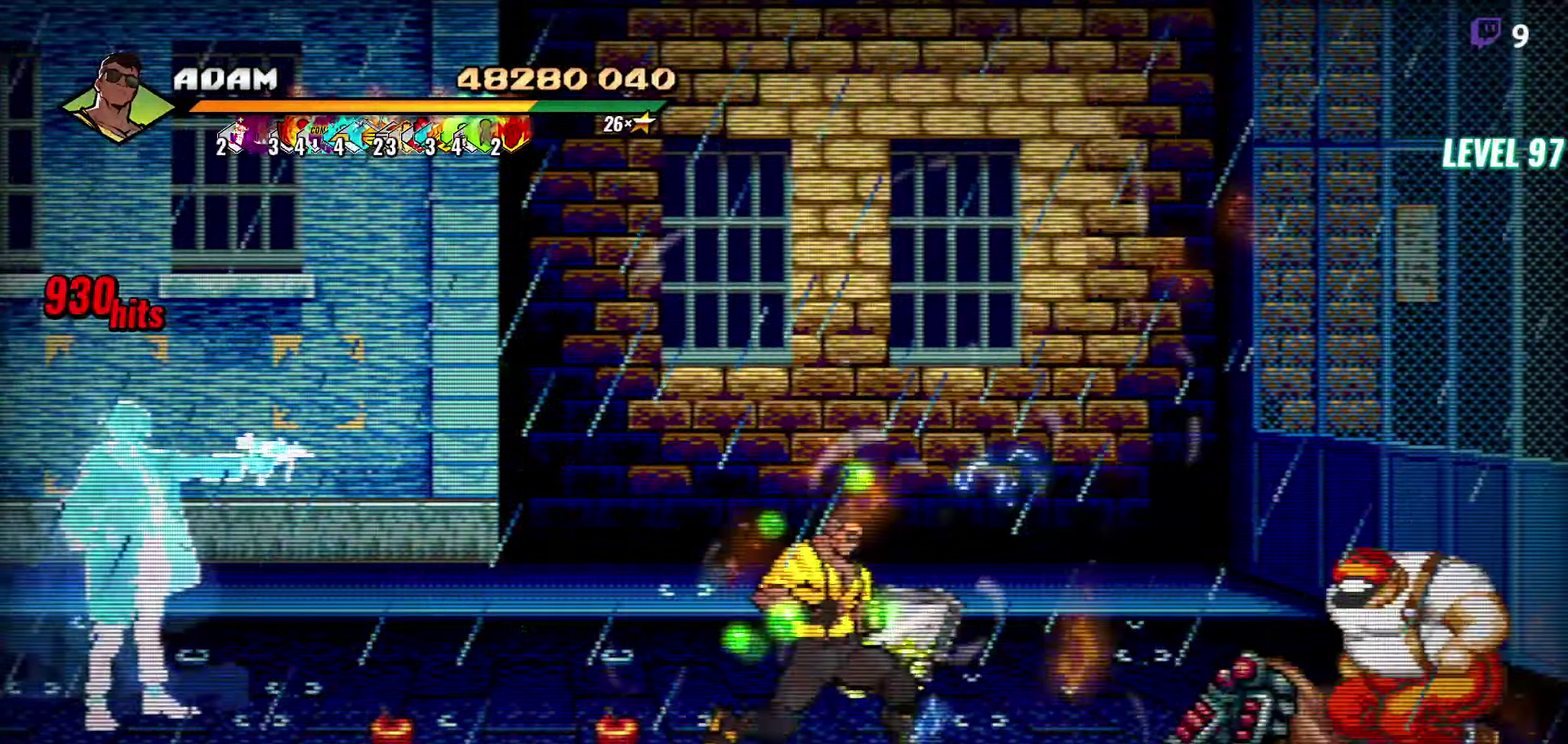
{"buttons": ["Y"], "events": [[183, "DPAD_UP", "up"], [200, "DPAD_RIGHT", "up"], [233, "Y", "up"], [350, "DPAD_RIGHT", "down"], [500, "DPAD_RIGHT", "up"], [500, "Y", "down"]]}
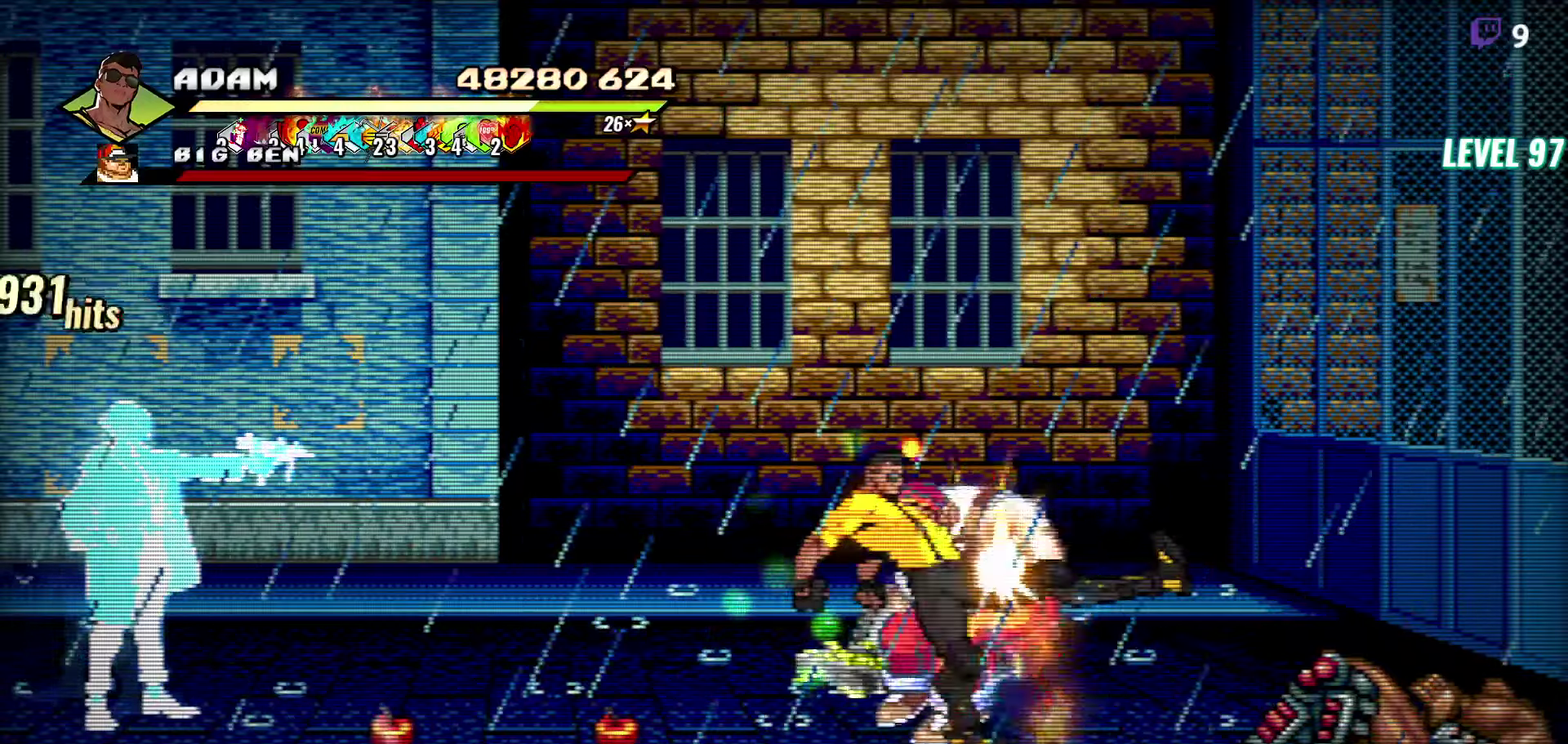
{"buttons": [], "events": [[83, "Y", "up"], [267, "L1", "down"], [367, "L1", "up"]]}
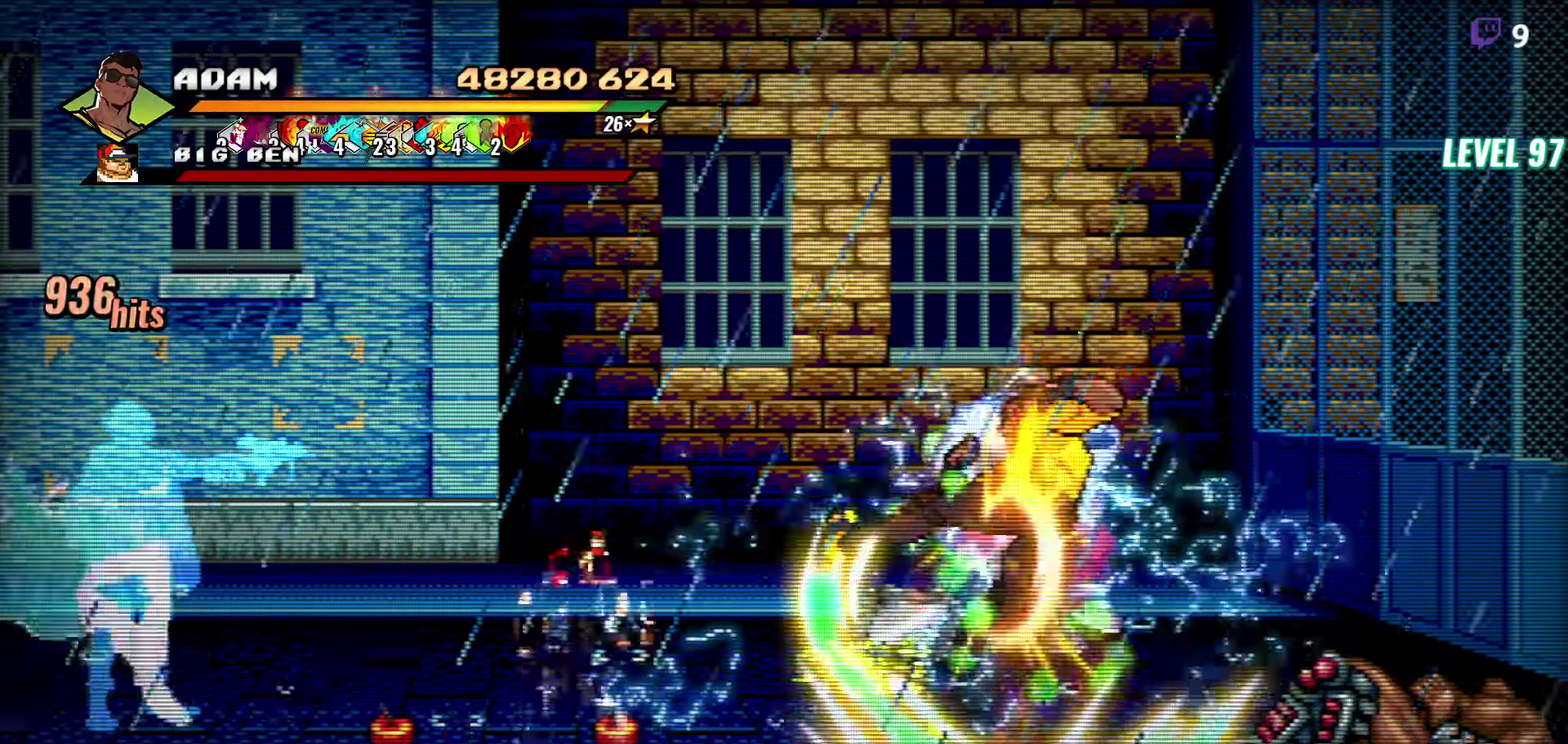
{"buttons": [], "events": [[67, "Y", "down"], [167, "Y", "up"], [250, "DPAD_RIGHT", "down"], [300, "DPAD_RIGHT", "up"]]}